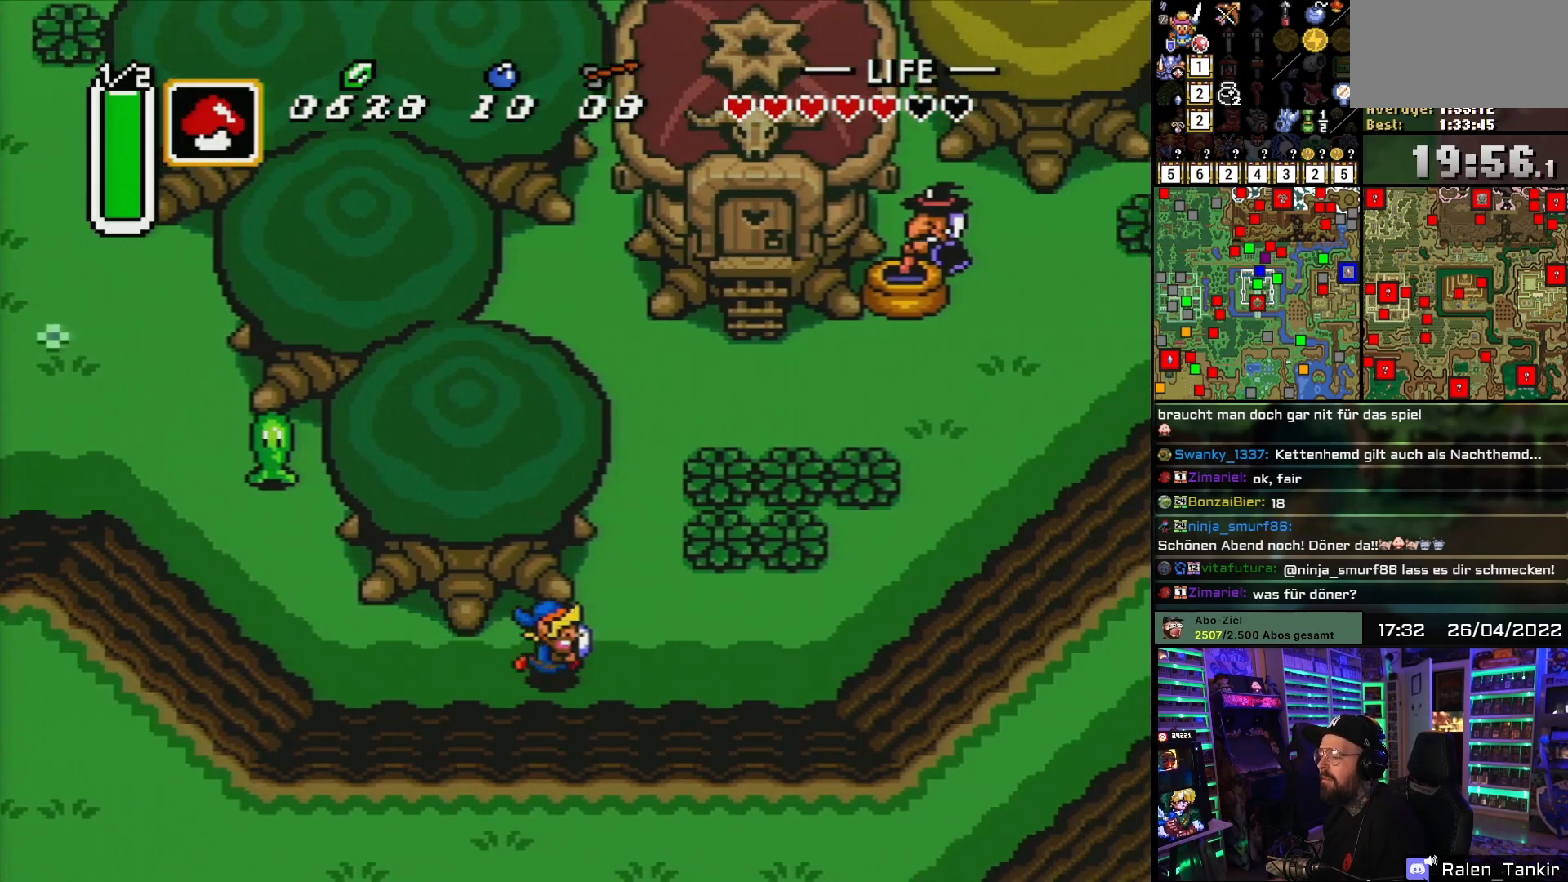
Gameplay with a controller (Nintendo layout); each line is a JSON object with the inputs held at the frame after it. "events" lists button and stick changes between this image and that frame as [ms after this image, input, new state], when the widget could be followed in between. Not read: L1 L3 R1 R3.
{"buttons": ["DPAD_RIGHT"], "events": []}
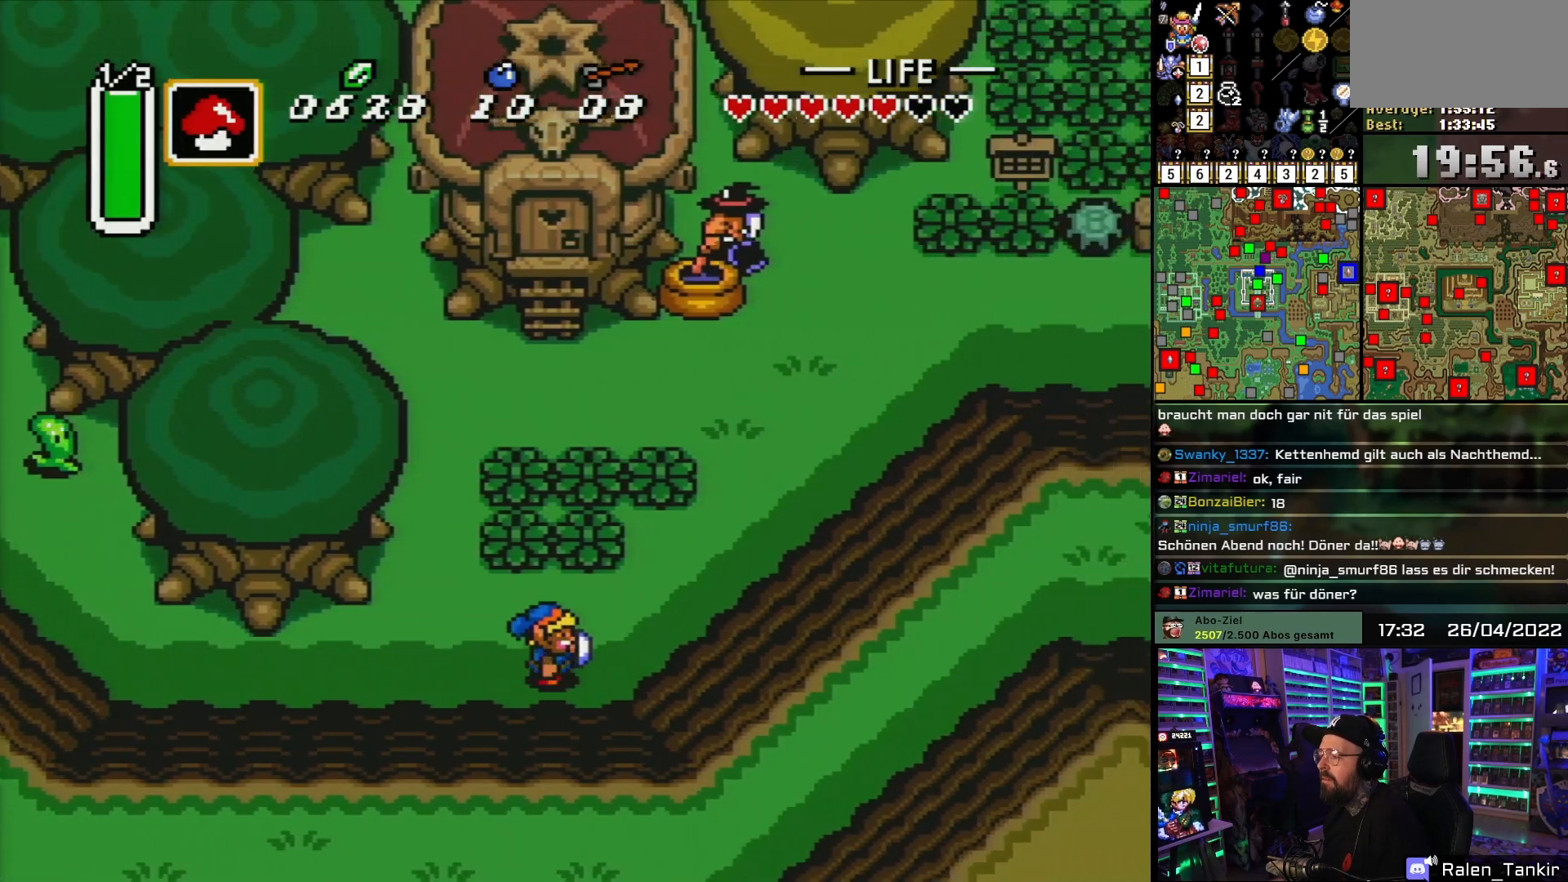
{"buttons": ["DPAD_UP", "DPAD_RIGHT"], "events": [[183, "DPAD_UP", "down"]]}
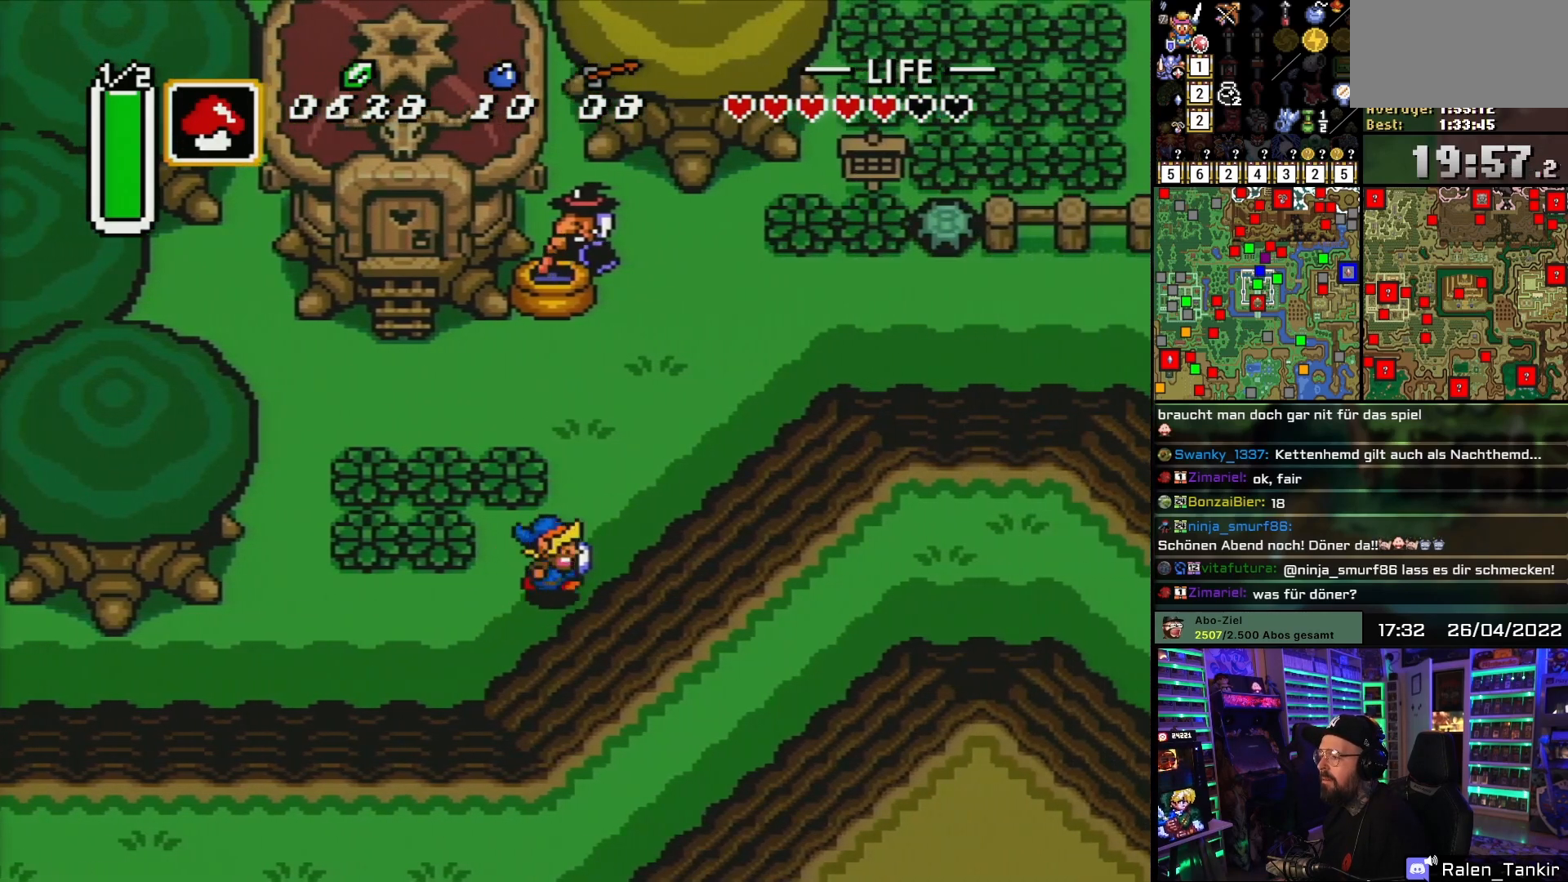
{"buttons": ["DPAD_UP", "DPAD_LEFT"], "events": [[300, "DPAD_RIGHT", "up"], [417, "DPAD_LEFT", "down"]]}
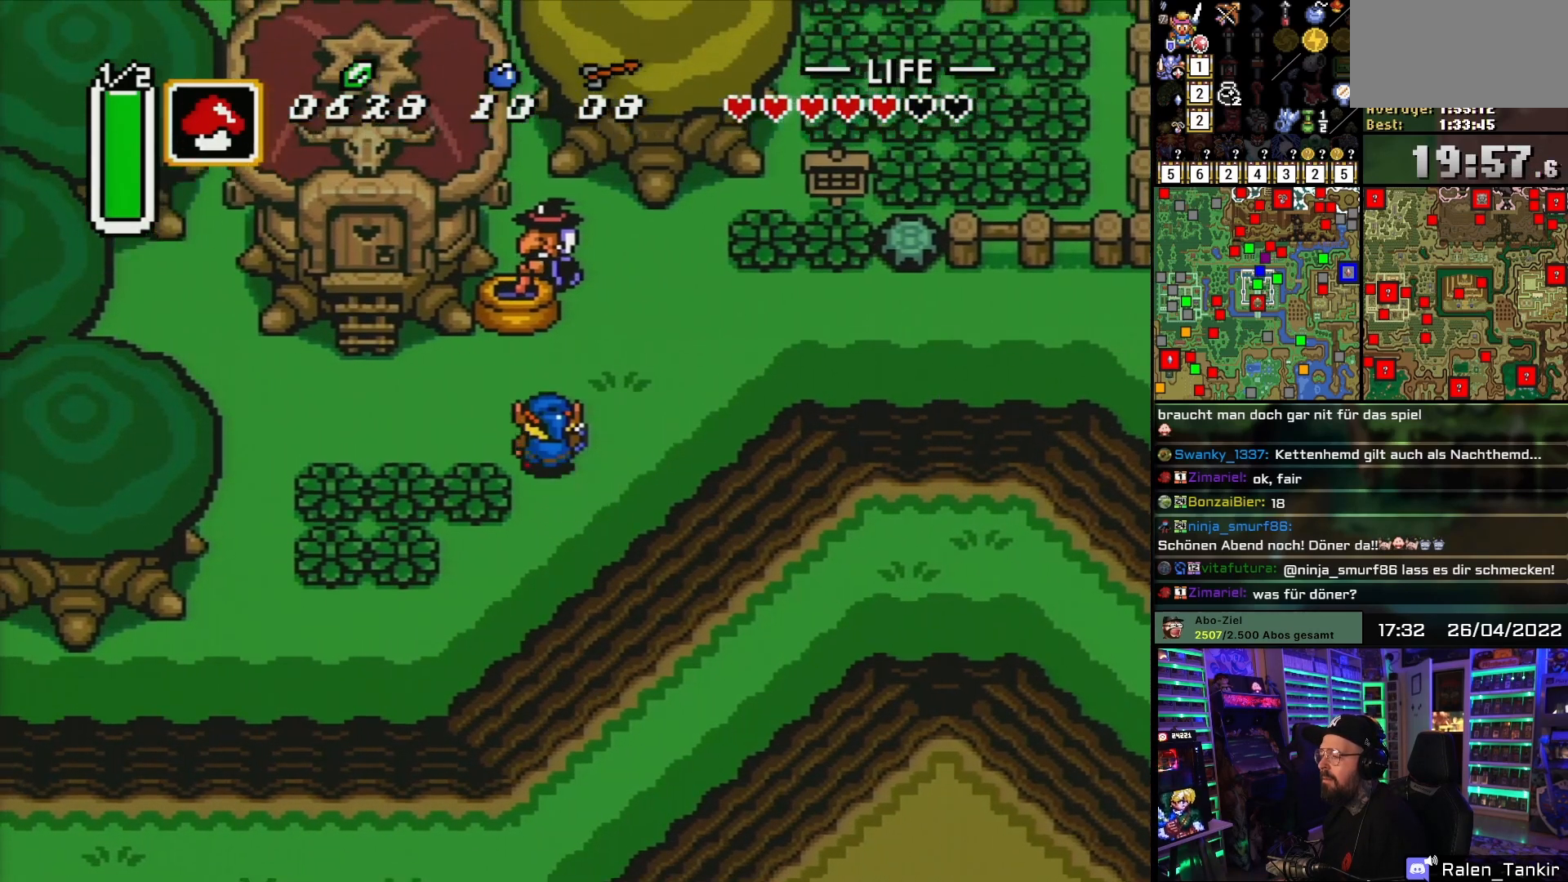
{"buttons": ["Y", "DPAD_UP"], "events": [[17, "DPAD_LEFT", "up"], [400, "Y", "down"]]}
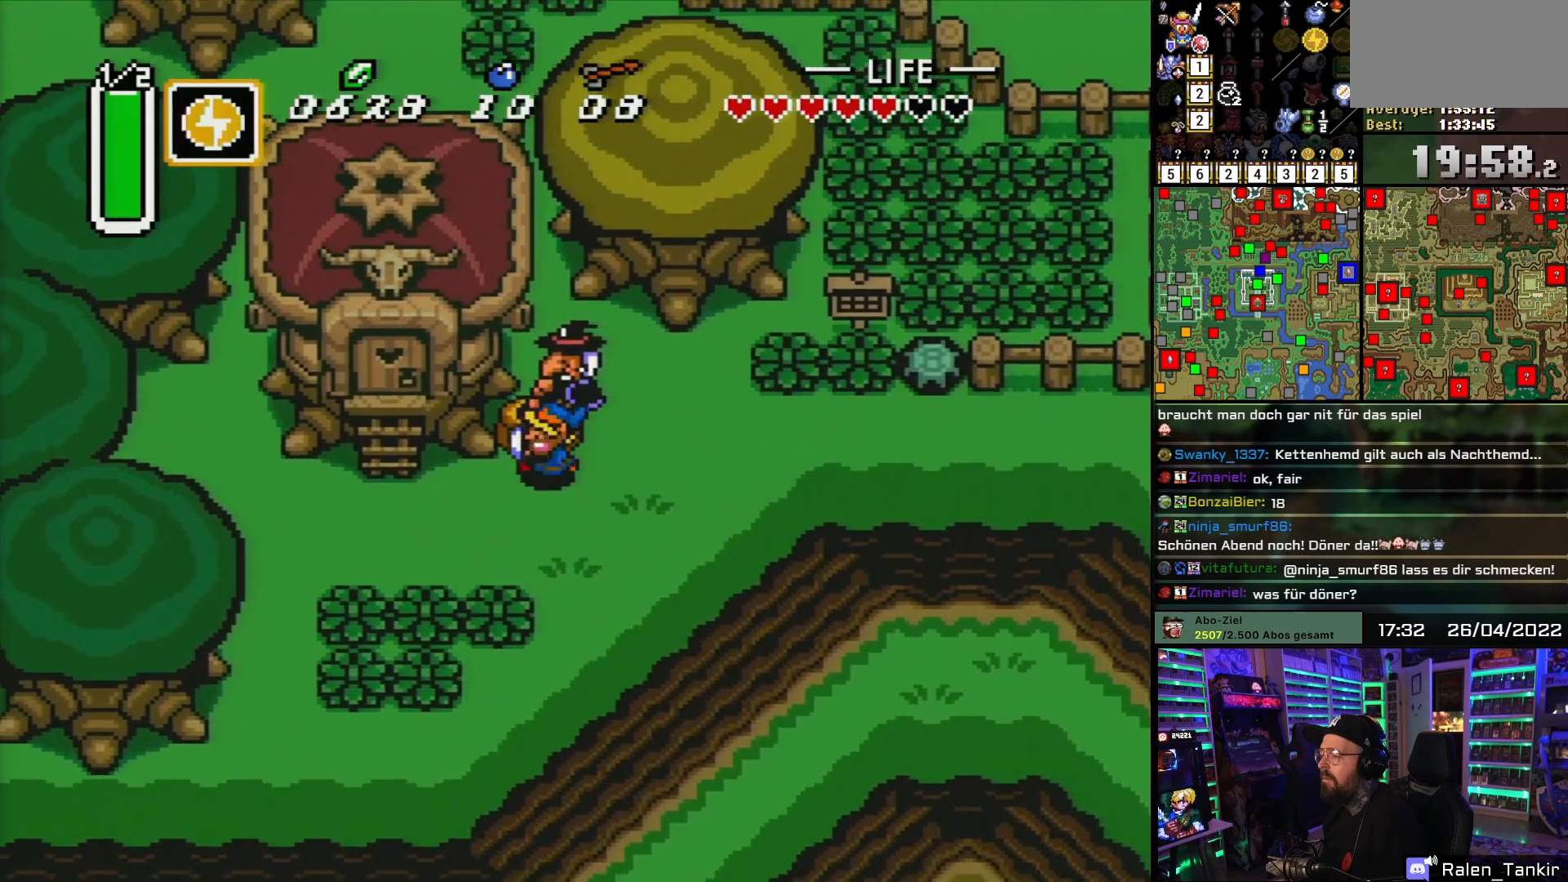
{"buttons": ["DPAD_LEFT"], "events": [[17, "DPAD_LEFT", "down"], [17, "DPAD_UP", "up"], [33, "DPAD_DOWN", "down"], [67, "Y", "up"], [367, "DPAD_DOWN", "up"]]}
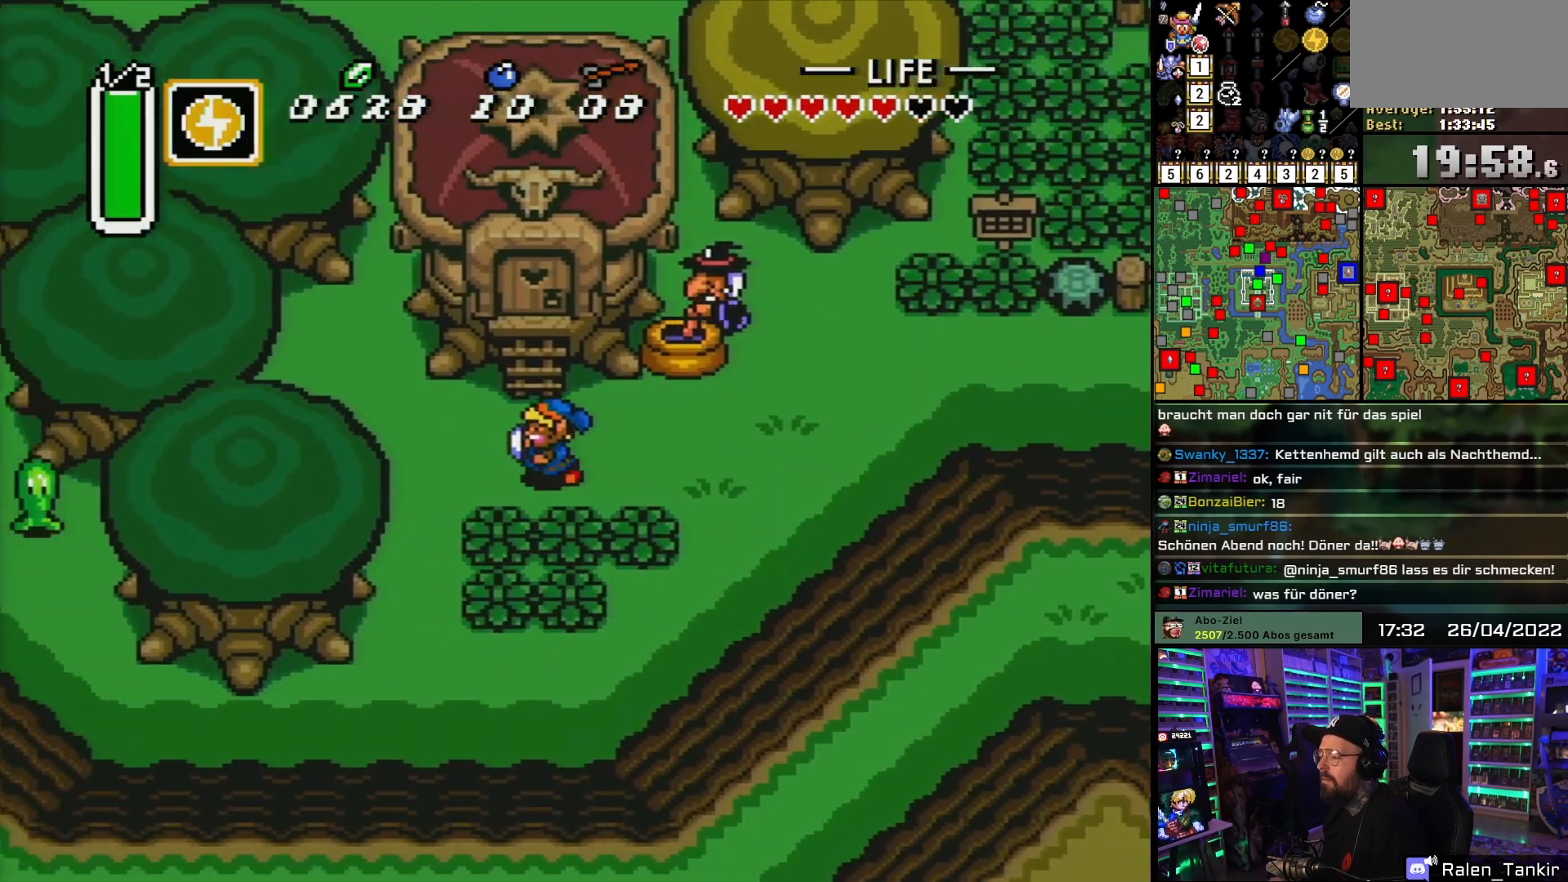
{"buttons": ["DPAD_DOWN"], "events": [[283, "DPAD_DOWN", "down"], [433, "DPAD_LEFT", "up"]]}
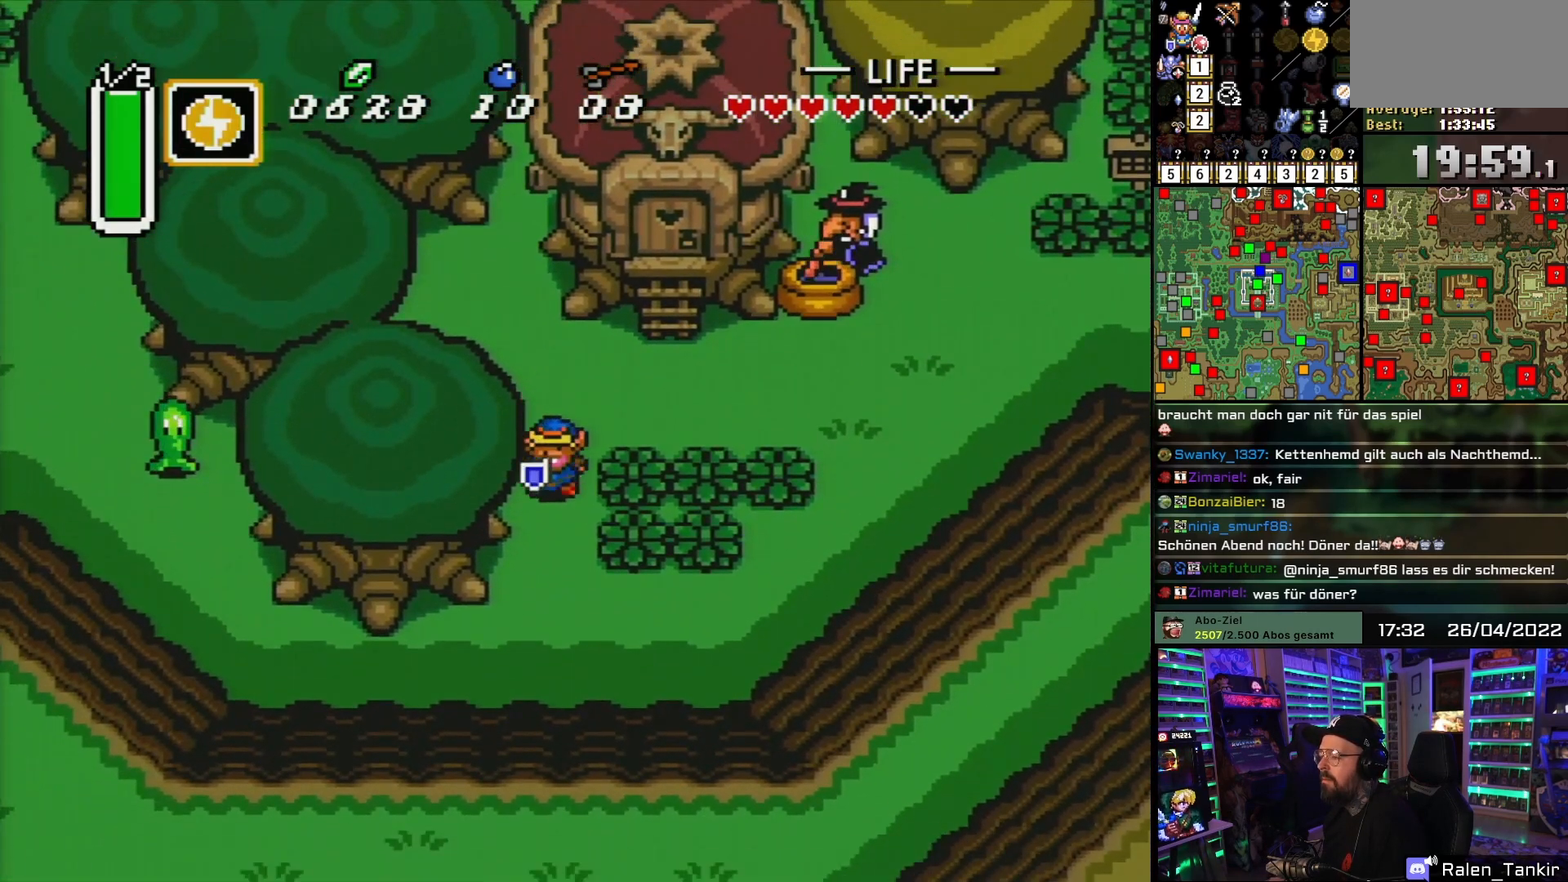
{"buttons": ["DPAD_DOWN", "DPAD_LEFT"], "events": [[317, "DPAD_LEFT", "down"]]}
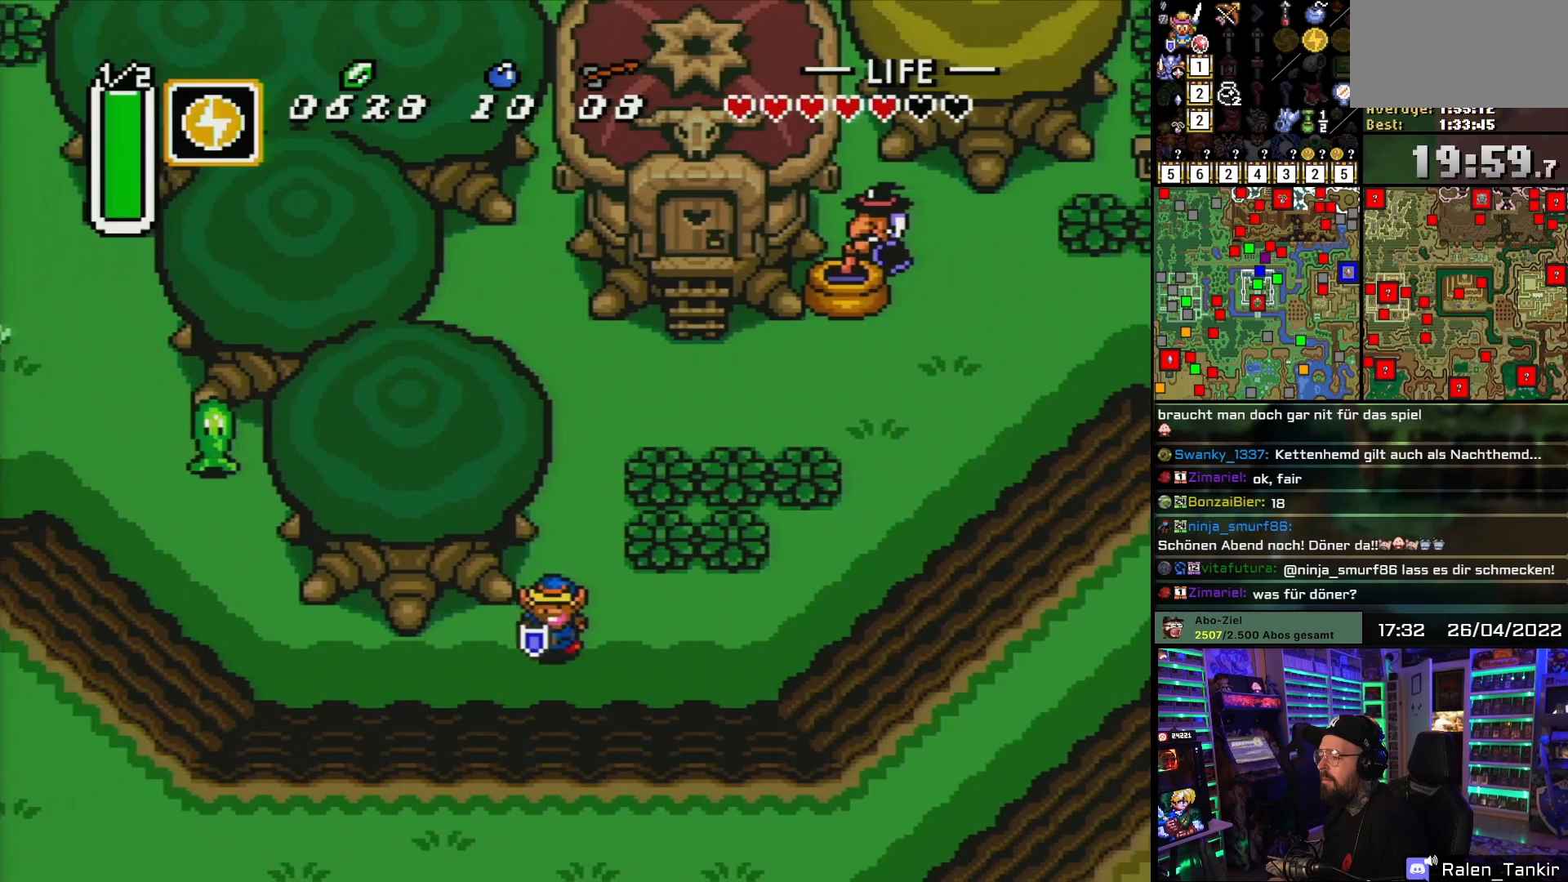
{"buttons": ["DPAD_LEFT"], "events": [[100, "DPAD_DOWN", "up"]]}
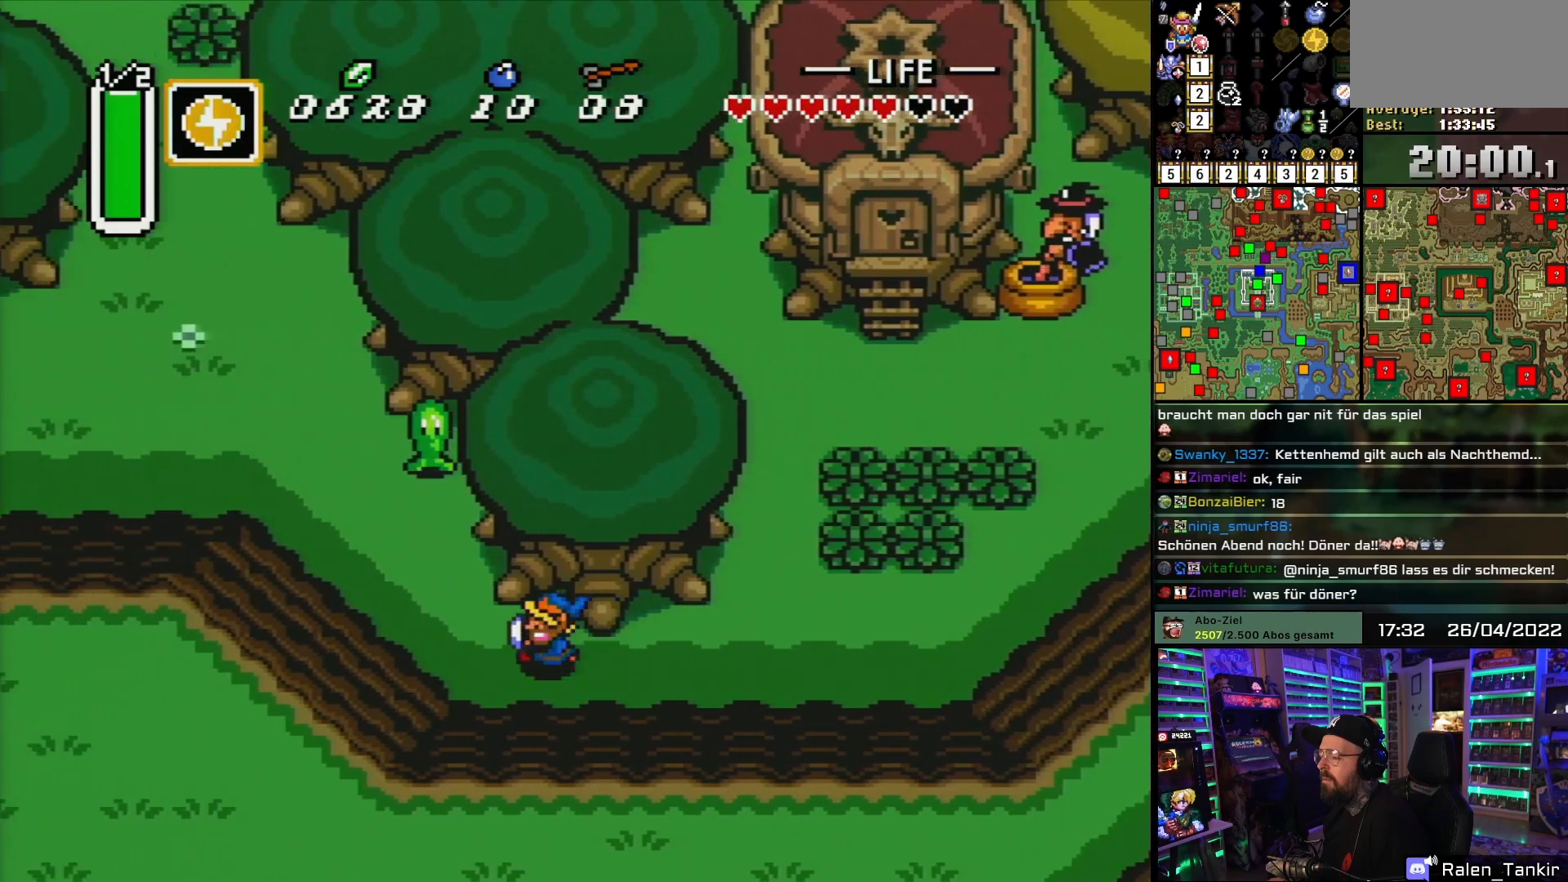
{"buttons": ["DPAD_UP", "DPAD_LEFT"], "events": [[317, "DPAD_UP", "down"]]}
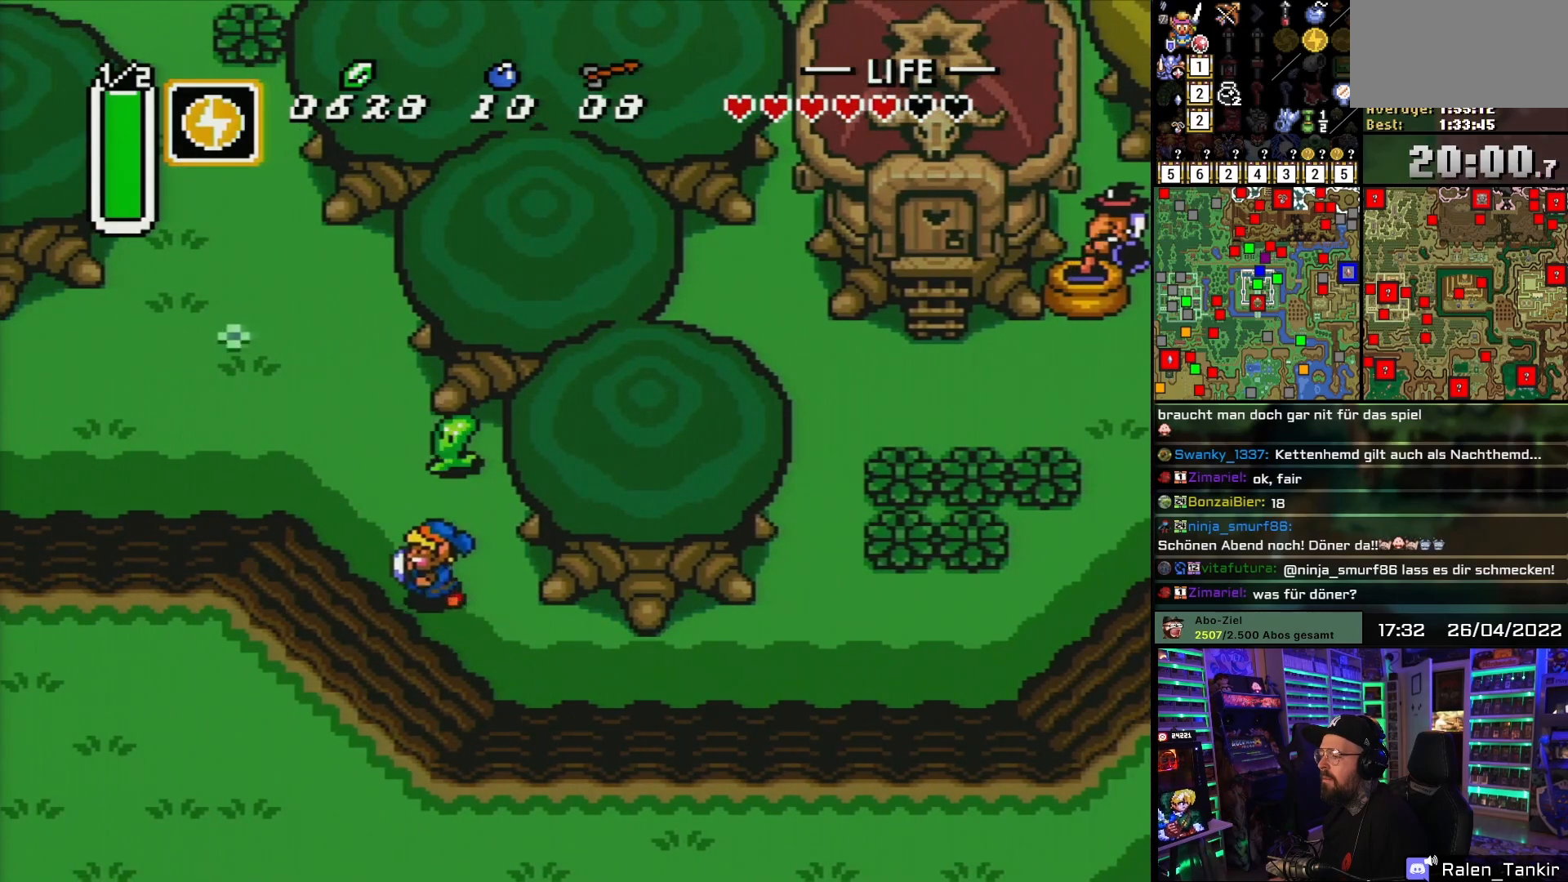
{"buttons": ["DPAD_LEFT"], "events": [[417, "DPAD_UP", "up"]]}
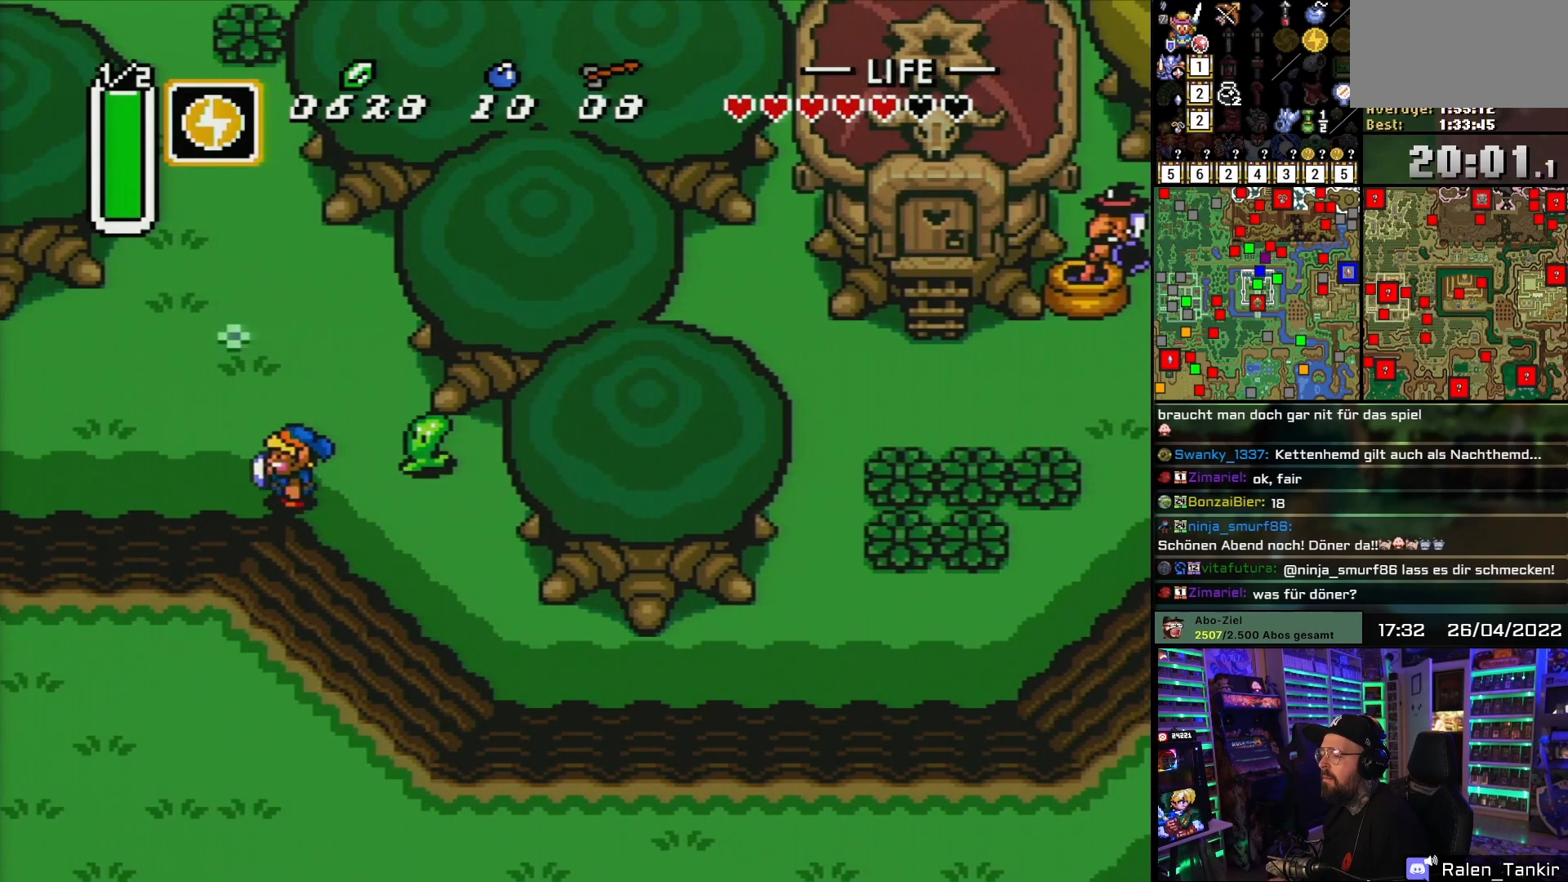
{"buttons": ["DPAD_LEFT"], "events": [[183, "DPAD_DOWN", "down"], [350, "DPAD_DOWN", "up"]]}
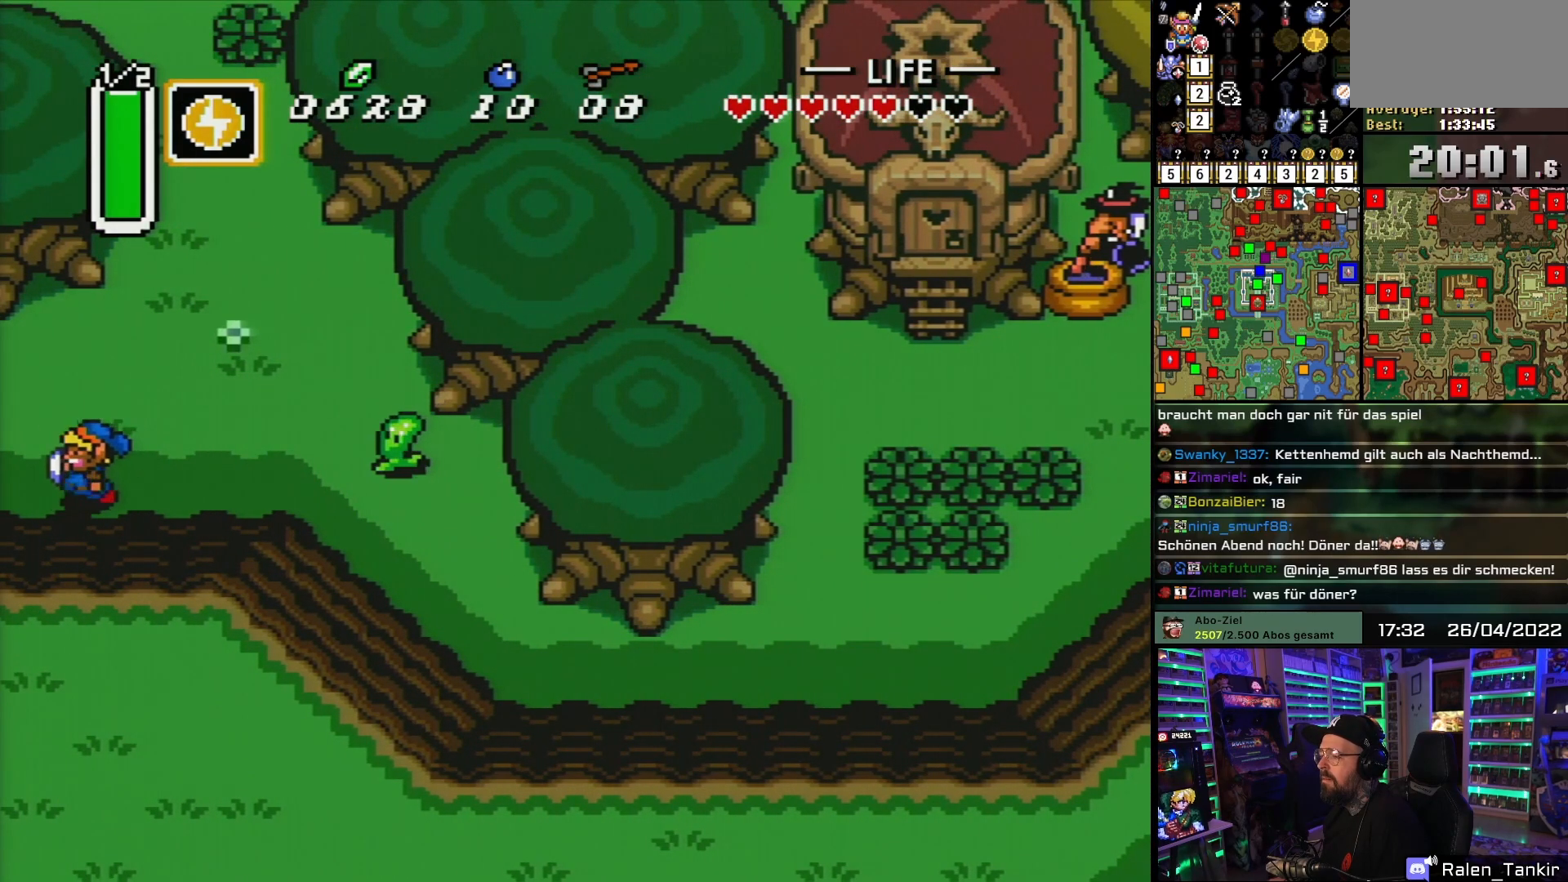
{"buttons": ["DPAD_LEFT"], "events": []}
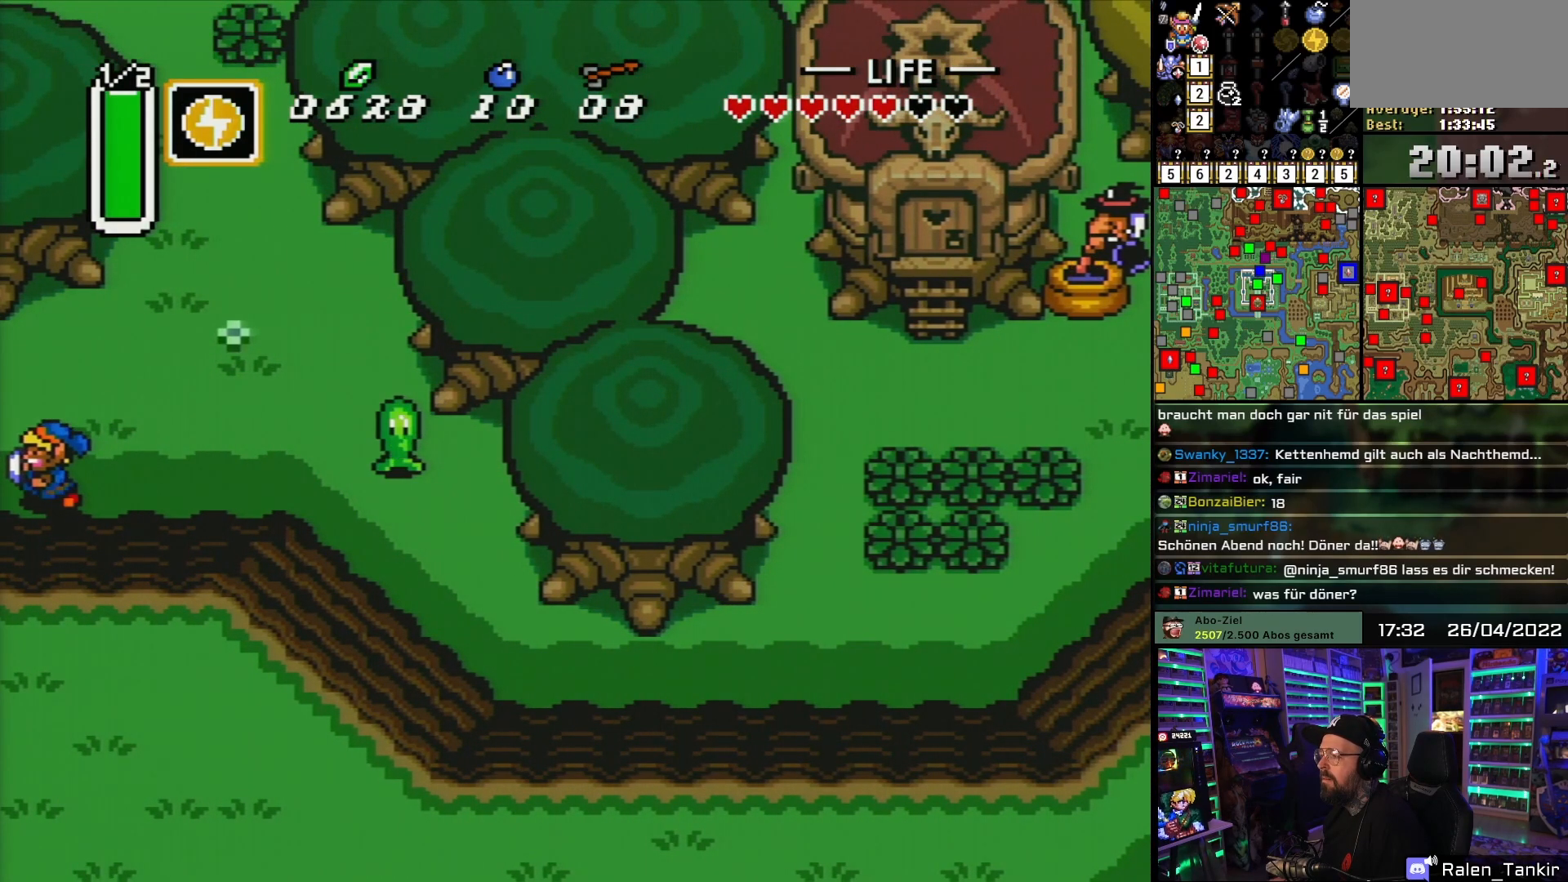
{"buttons": ["DPAD_RIGHT"], "events": [[50, "DPAD_LEFT", "up"], [433, "DPAD_RIGHT", "down"]]}
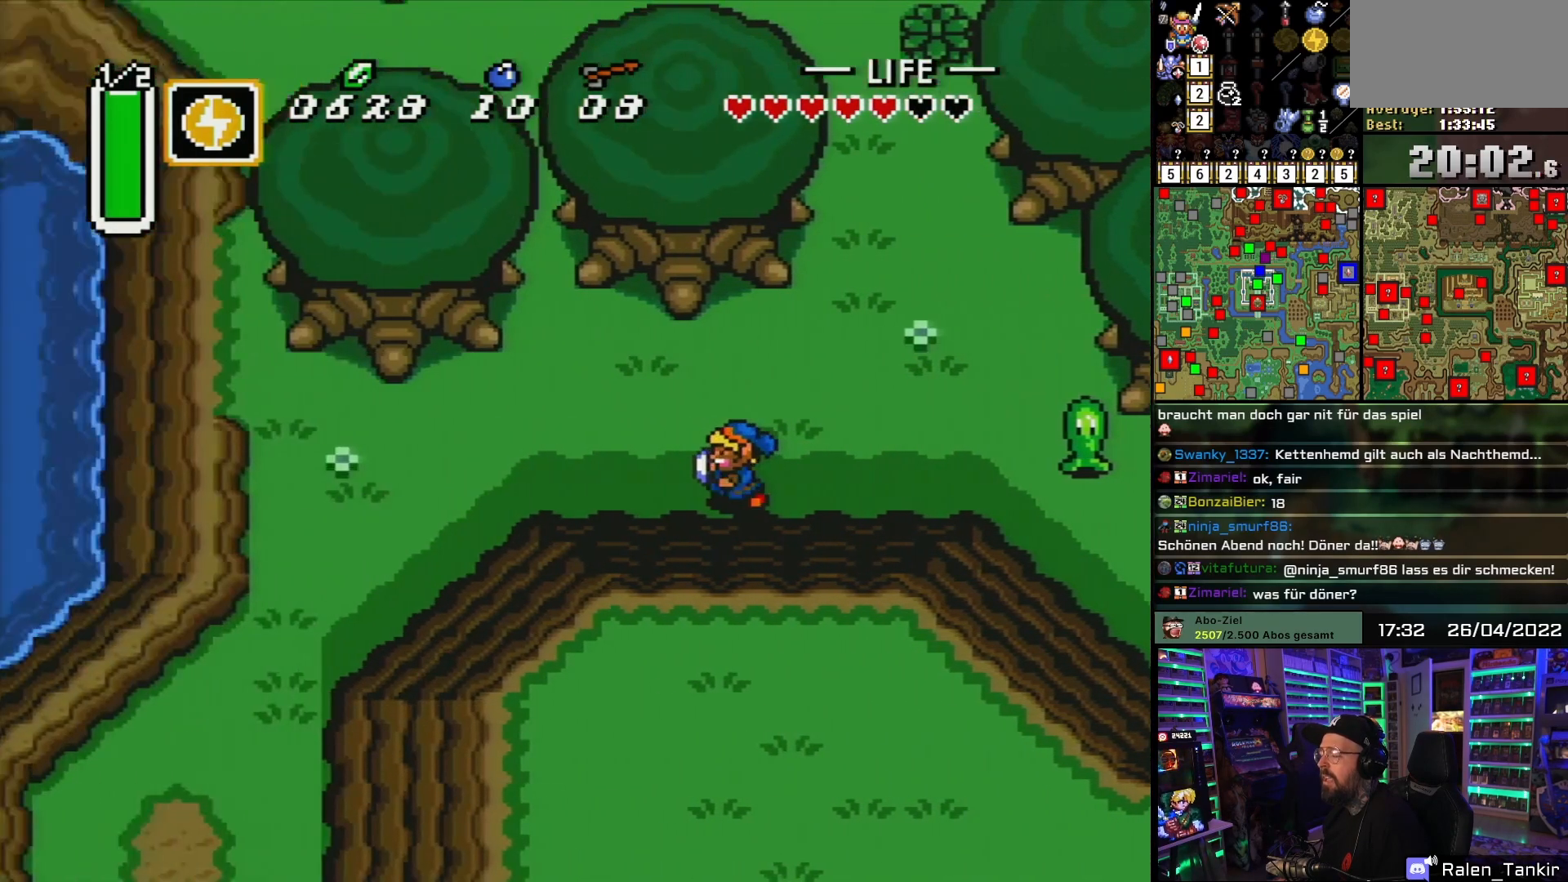
{"buttons": ["DPAD_RIGHT"], "events": []}
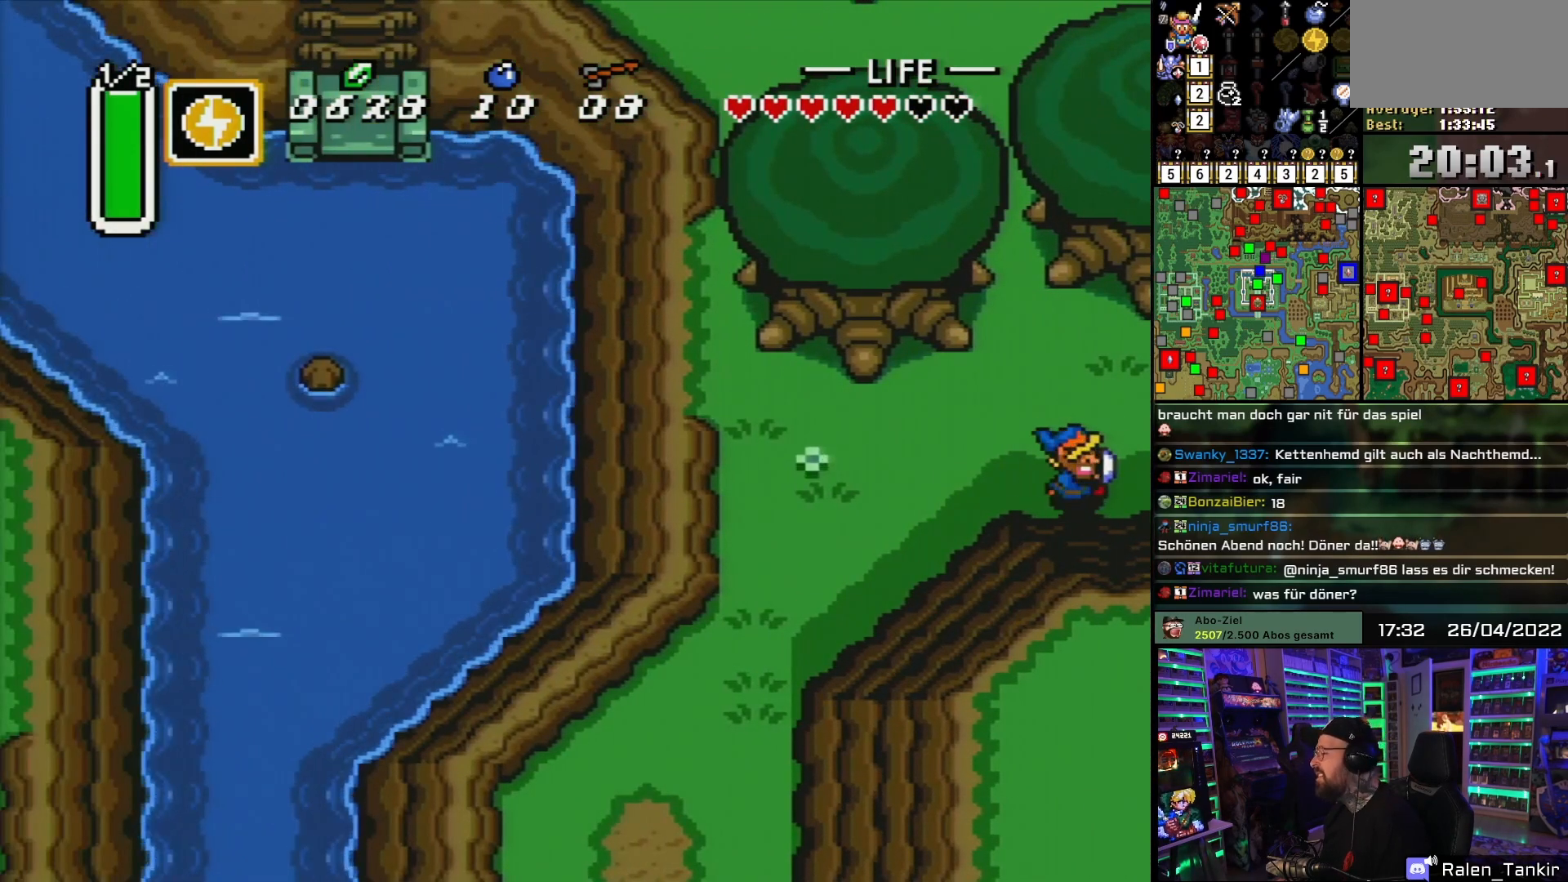
{"buttons": ["DPAD_RIGHT"], "events": []}
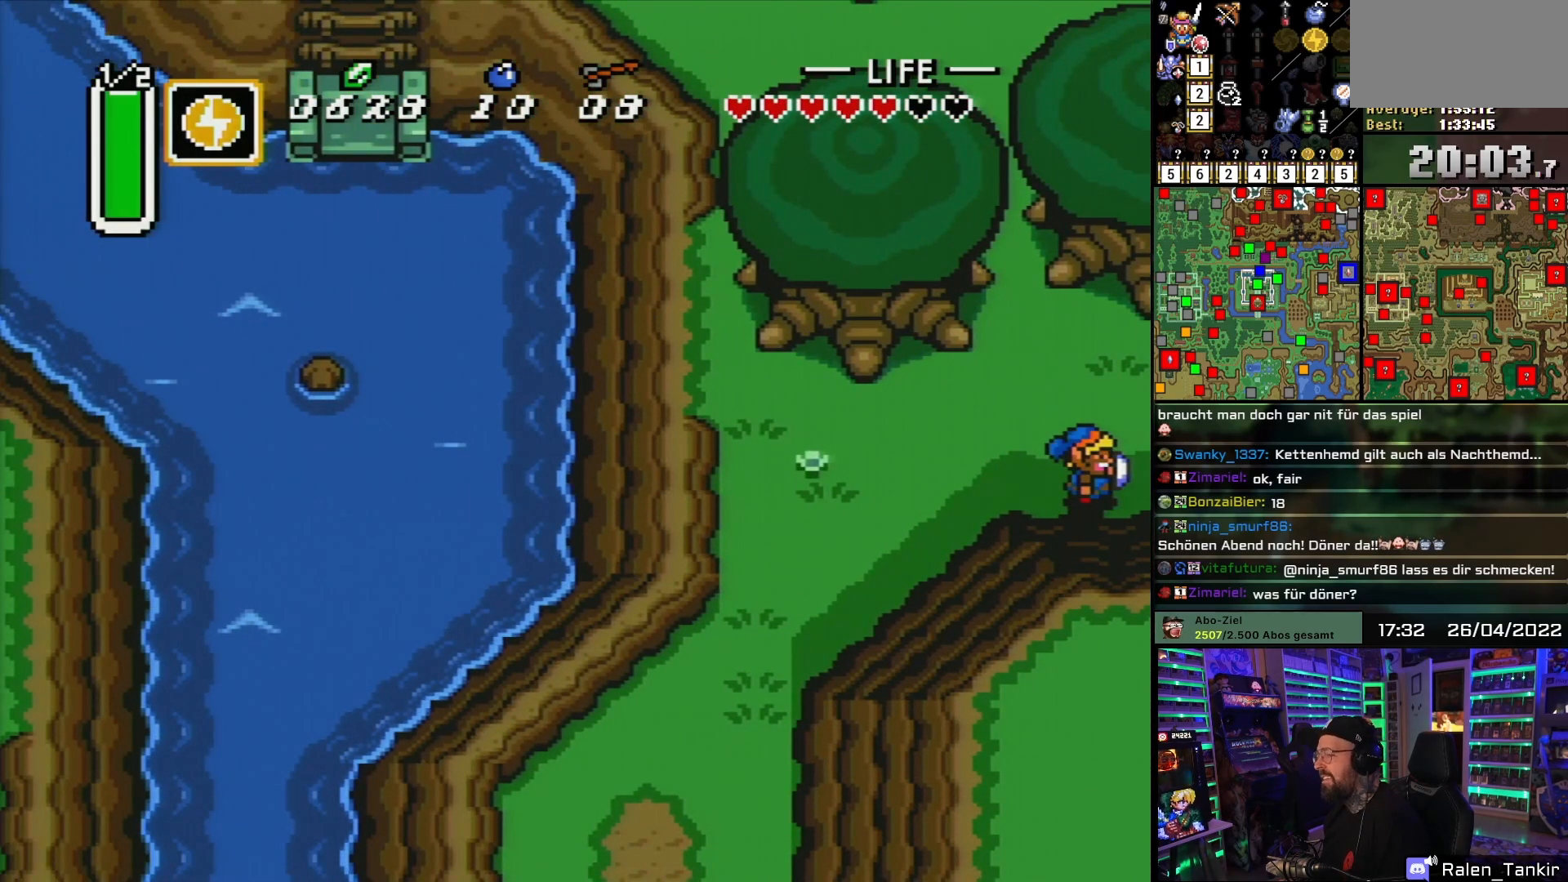
{"buttons": ["DPAD_RIGHT"], "events": []}
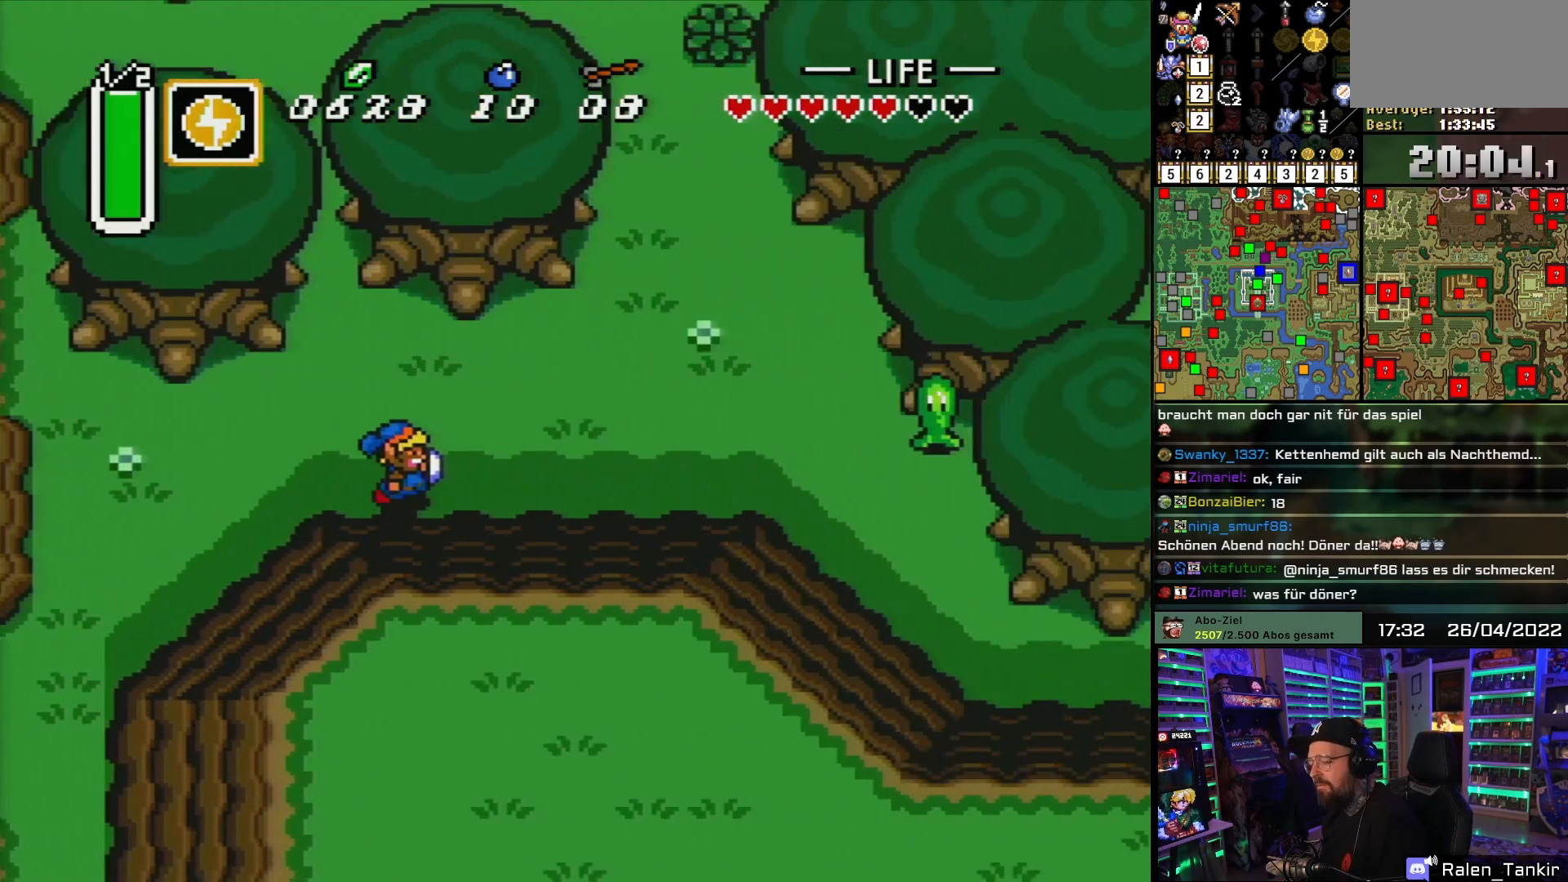
{"buttons": ["DPAD_RIGHT"], "events": [[467, "DPAD_LEFT", "down"], [467, "DPAD_RIGHT", "up"], [483, "DPAD_LEFT", "up"], [483, "DPAD_RIGHT", "down"]]}
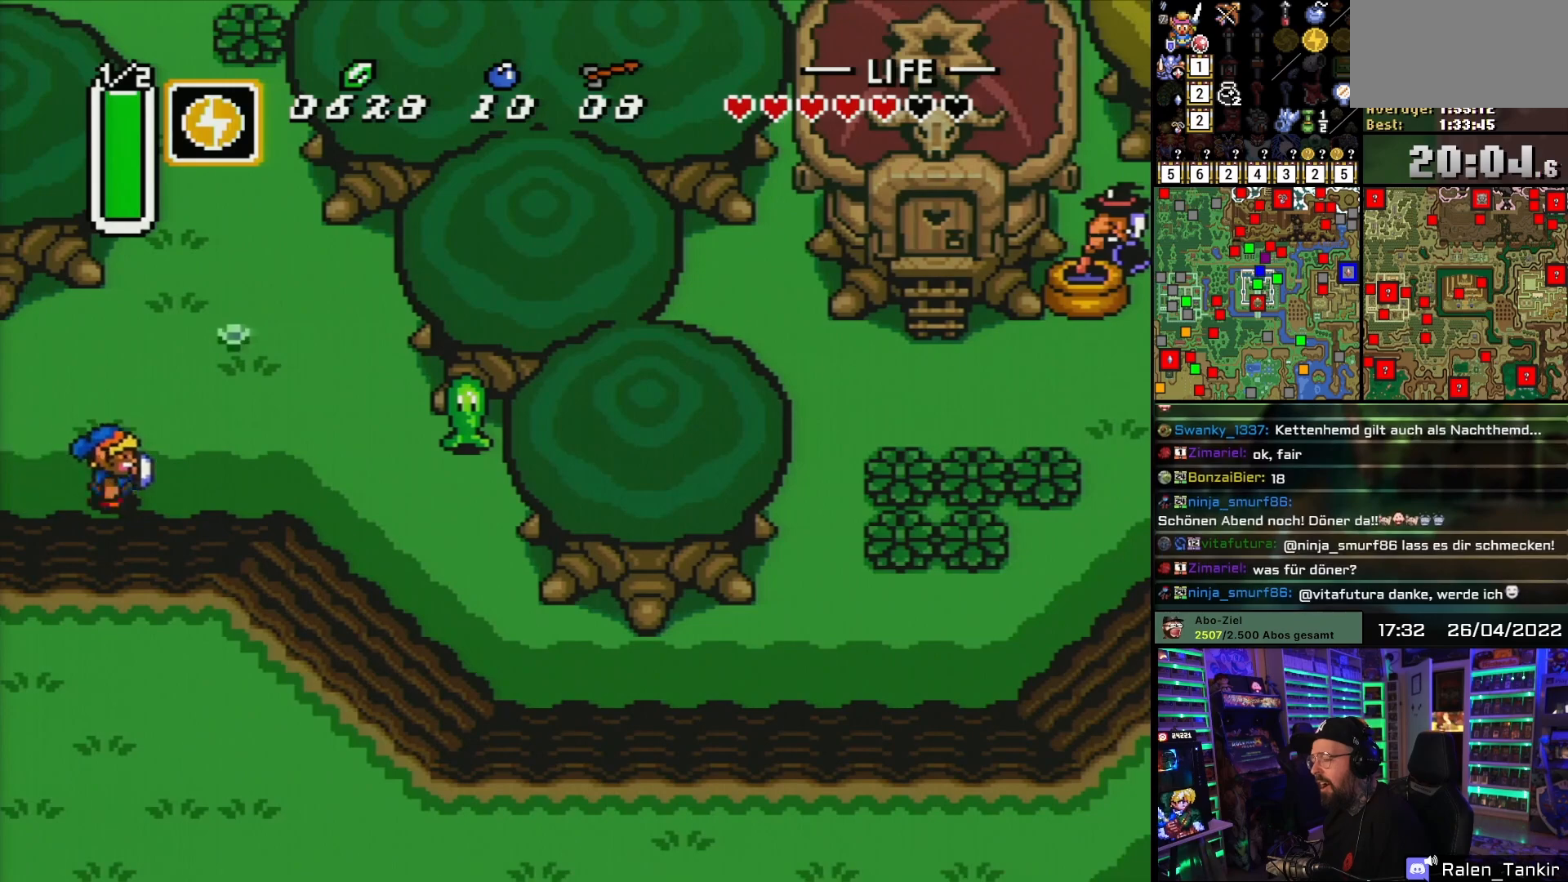
{"buttons": ["DPAD_RIGHT"], "events": []}
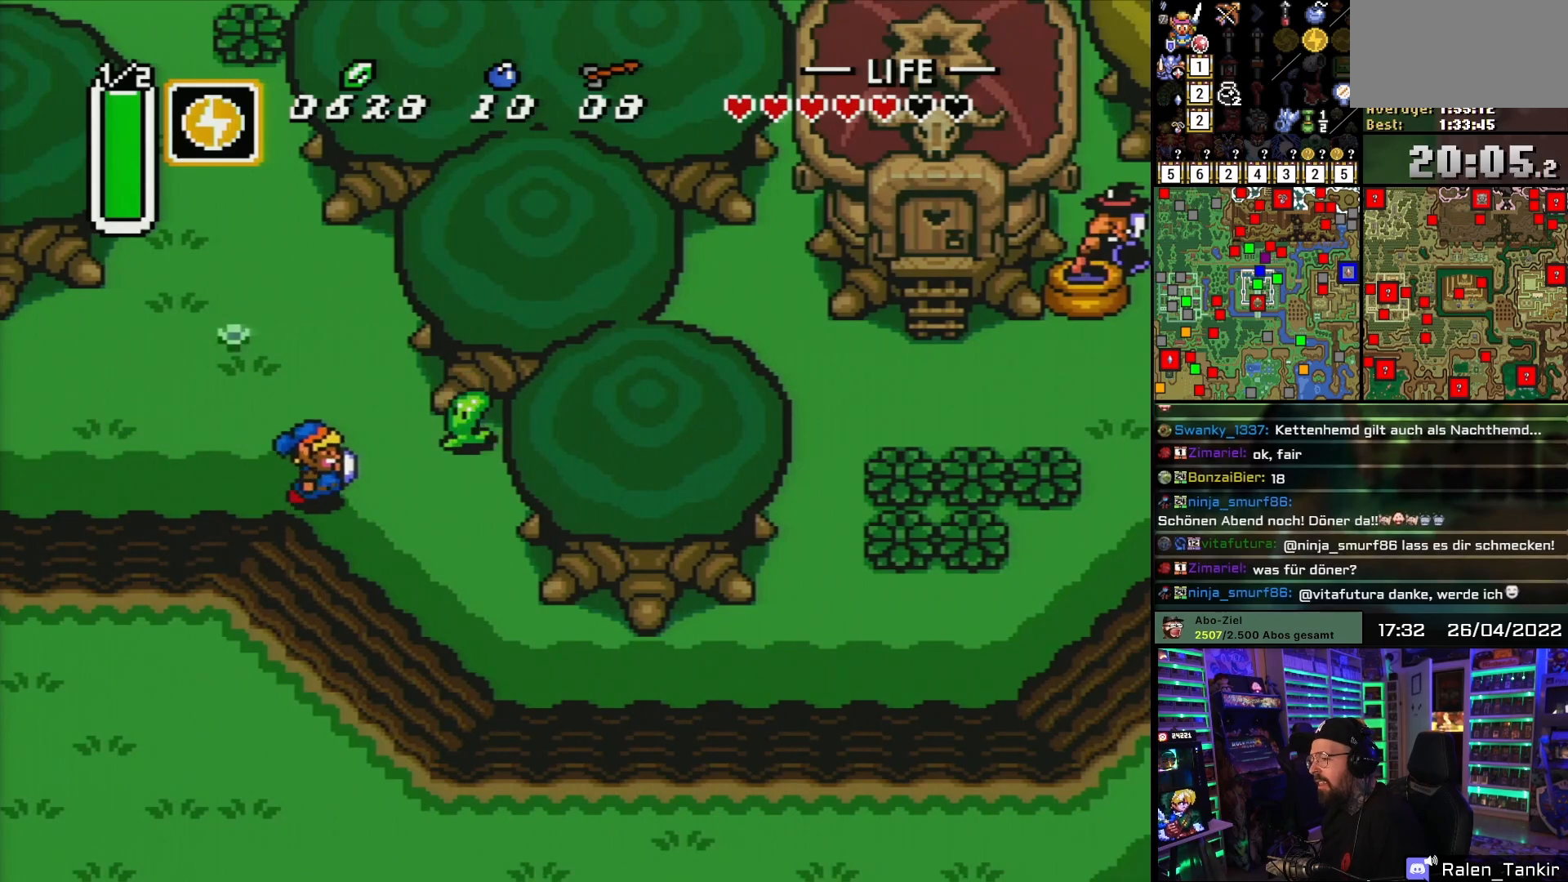
{"buttons": ["DPAD_DOWN", "DPAD_RIGHT"], "events": [[167, "DPAD_DOWN", "down"], [433, "DPAD_DOWN", "up"], [433, "DPAD_LEFT", "down"], [433, "DPAD_RIGHT", "up"], [433, "DPAD_UP", "down"], [450, "DPAD_DOWN", "down"], [450, "DPAD_LEFT", "up"], [450, "DPAD_RIGHT", "down"], [450, "DPAD_UP", "up"]]}
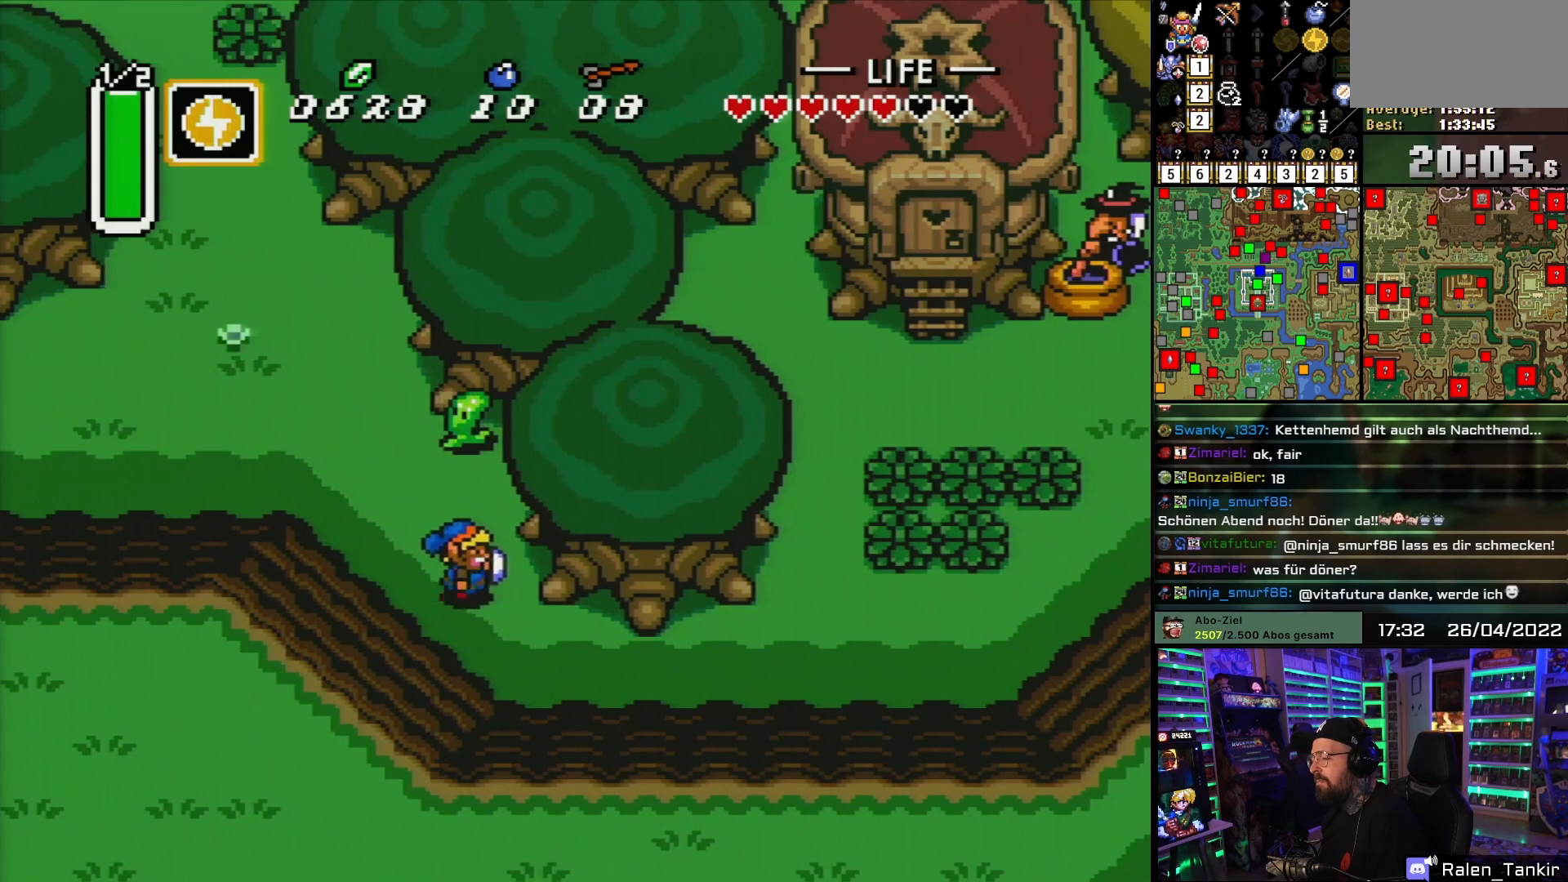
{"buttons": ["DPAD_DOWN", "DPAD_RIGHT"], "events": []}
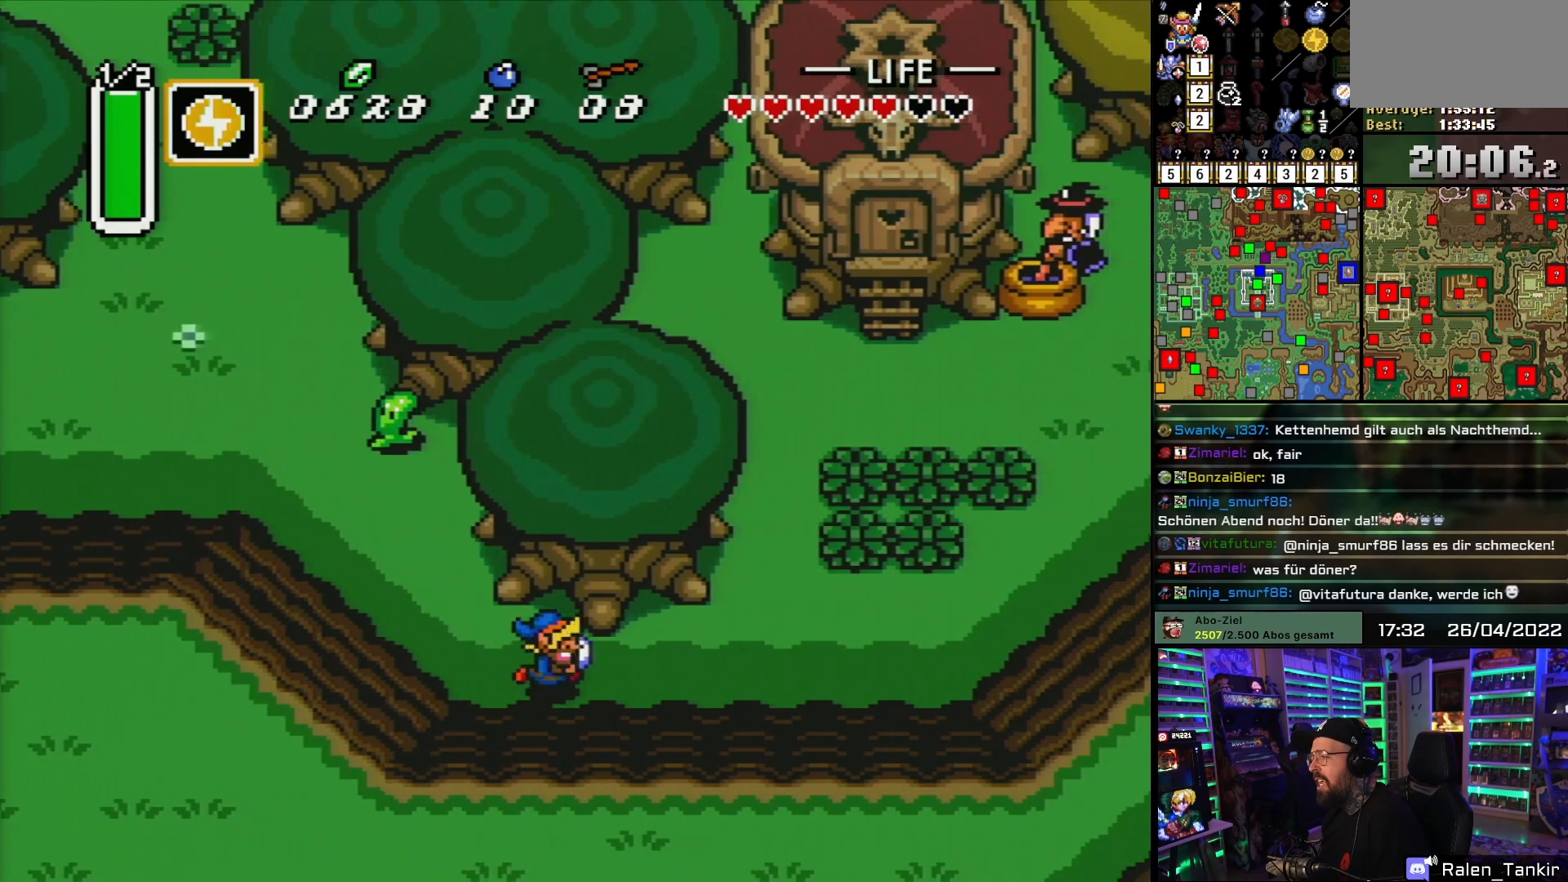
{"buttons": ["DPAD_RIGHT"], "events": [[33, "DPAD_DOWN", "up"]]}
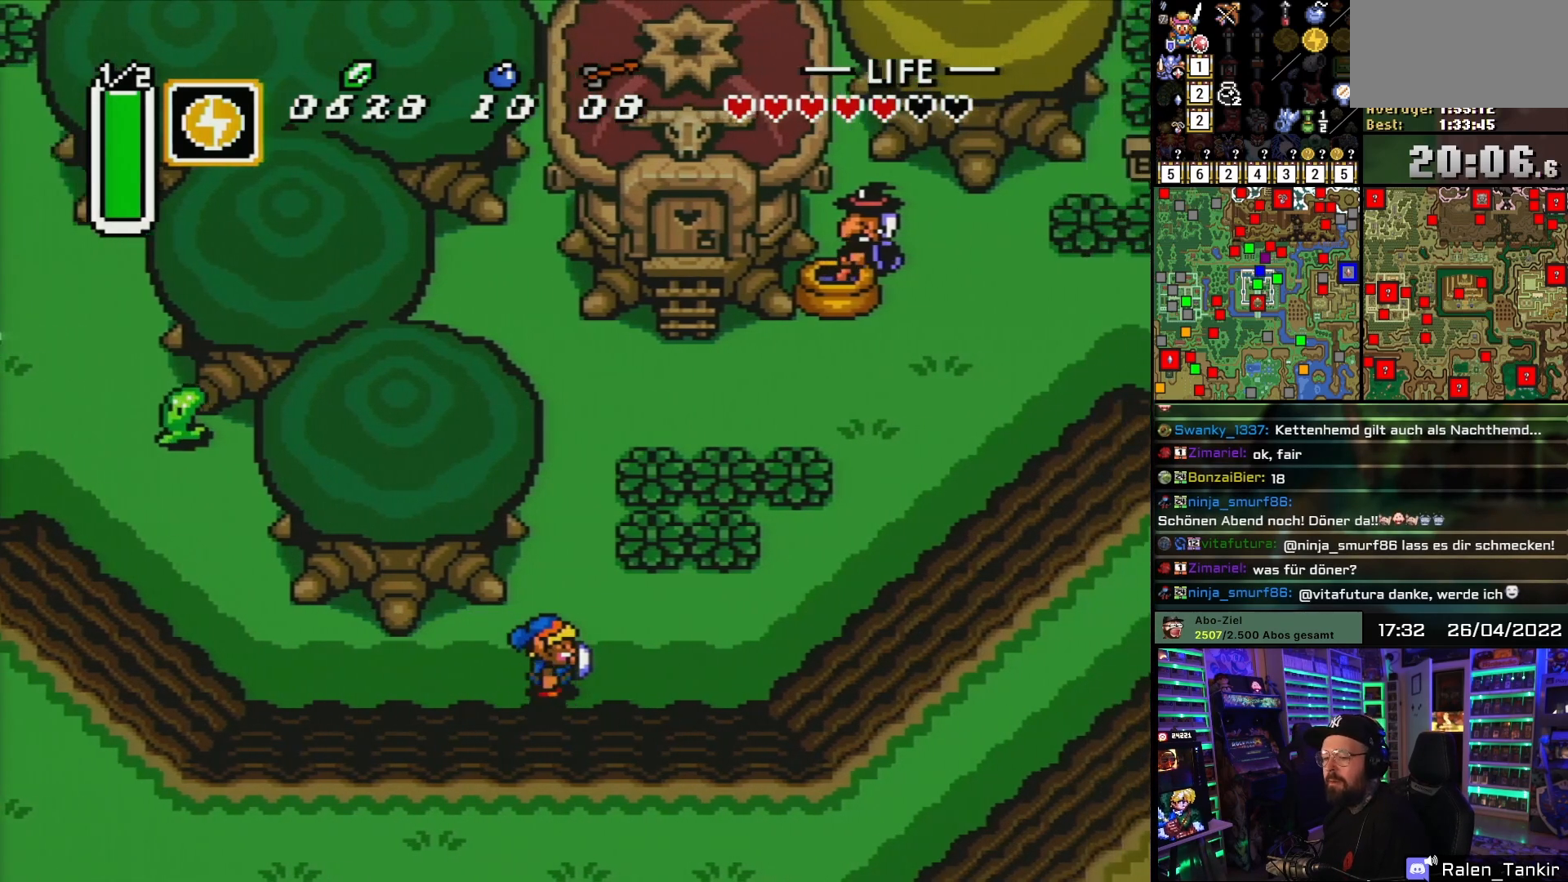
{"buttons": ["DPAD_RIGHT"], "events": []}
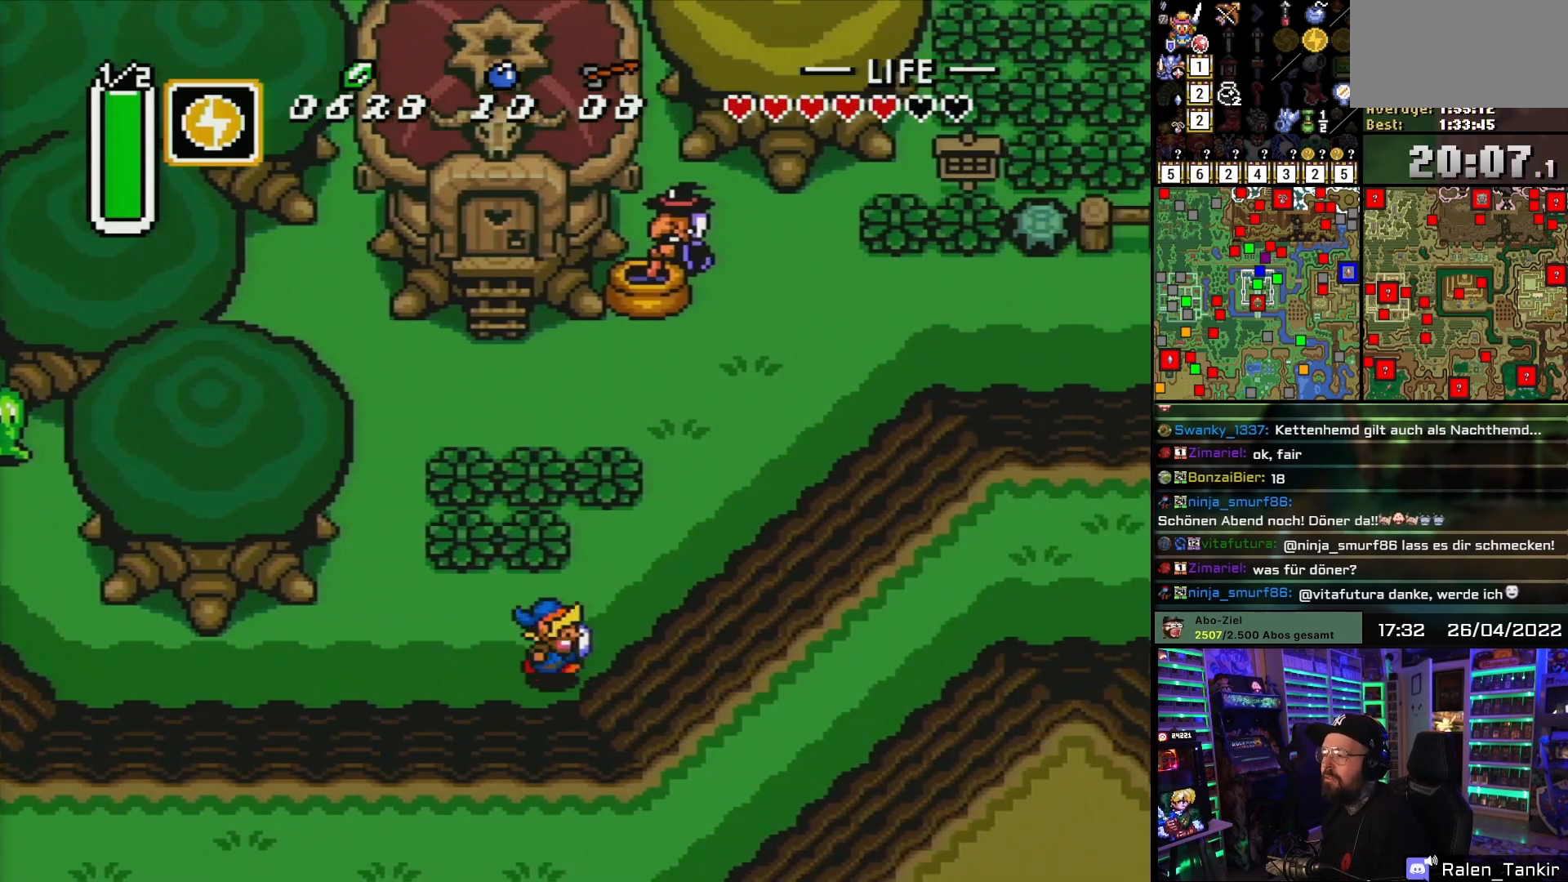
{"buttons": ["DPAD_UP", "DPAD_RIGHT"], "events": [[17, "DPAD_UP", "down"]]}
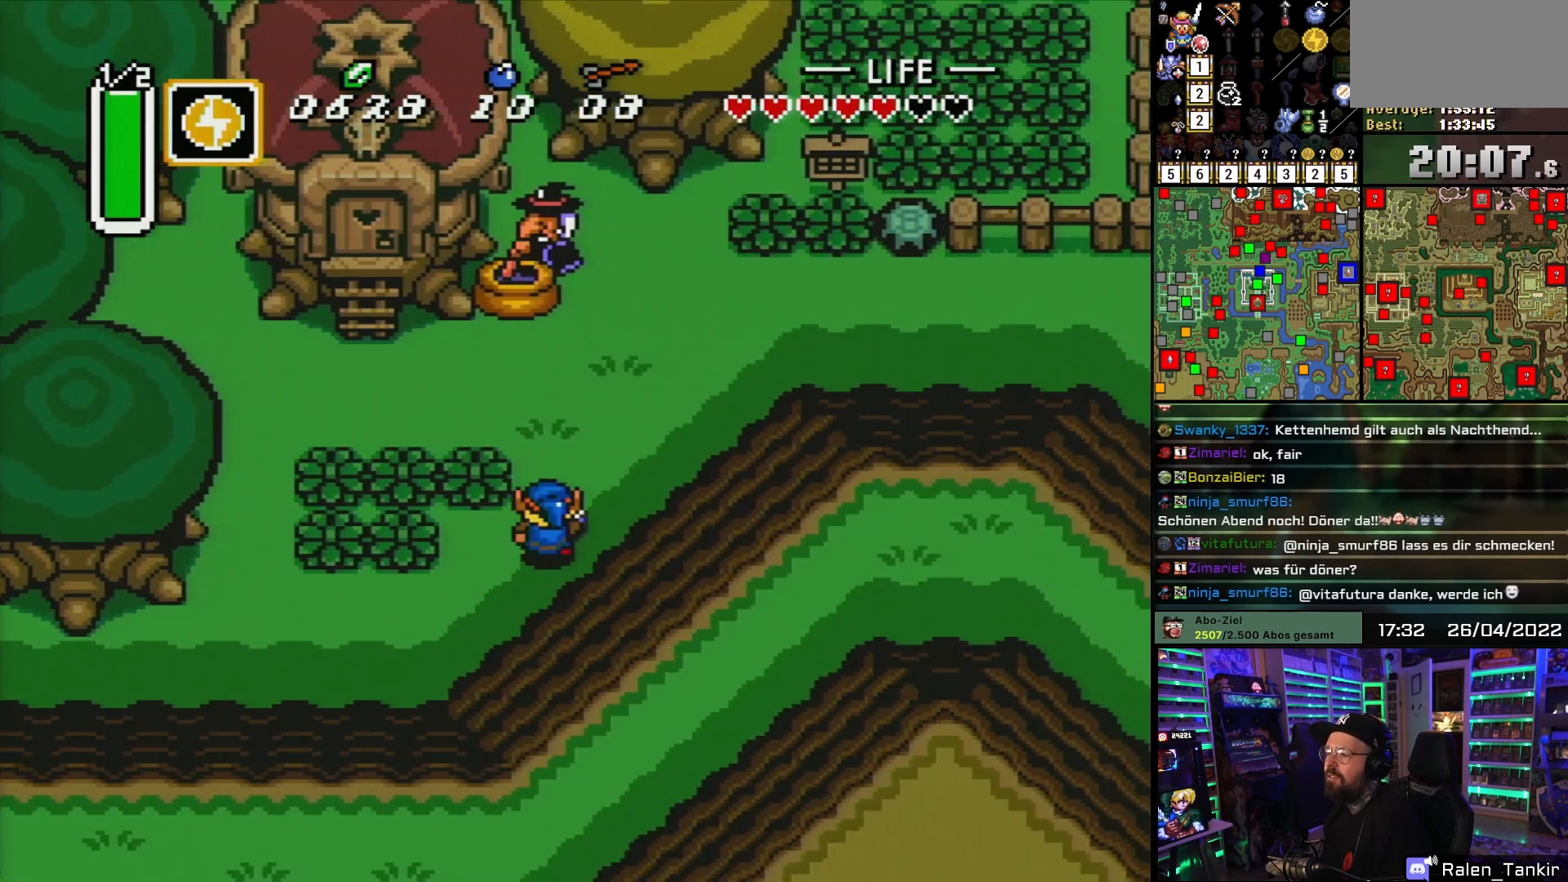
{"buttons": ["DPAD_UP", "DPAD_LEFT"], "events": [[17, "DPAD_RIGHT", "up"], [367, "DPAD_LEFT", "down"]]}
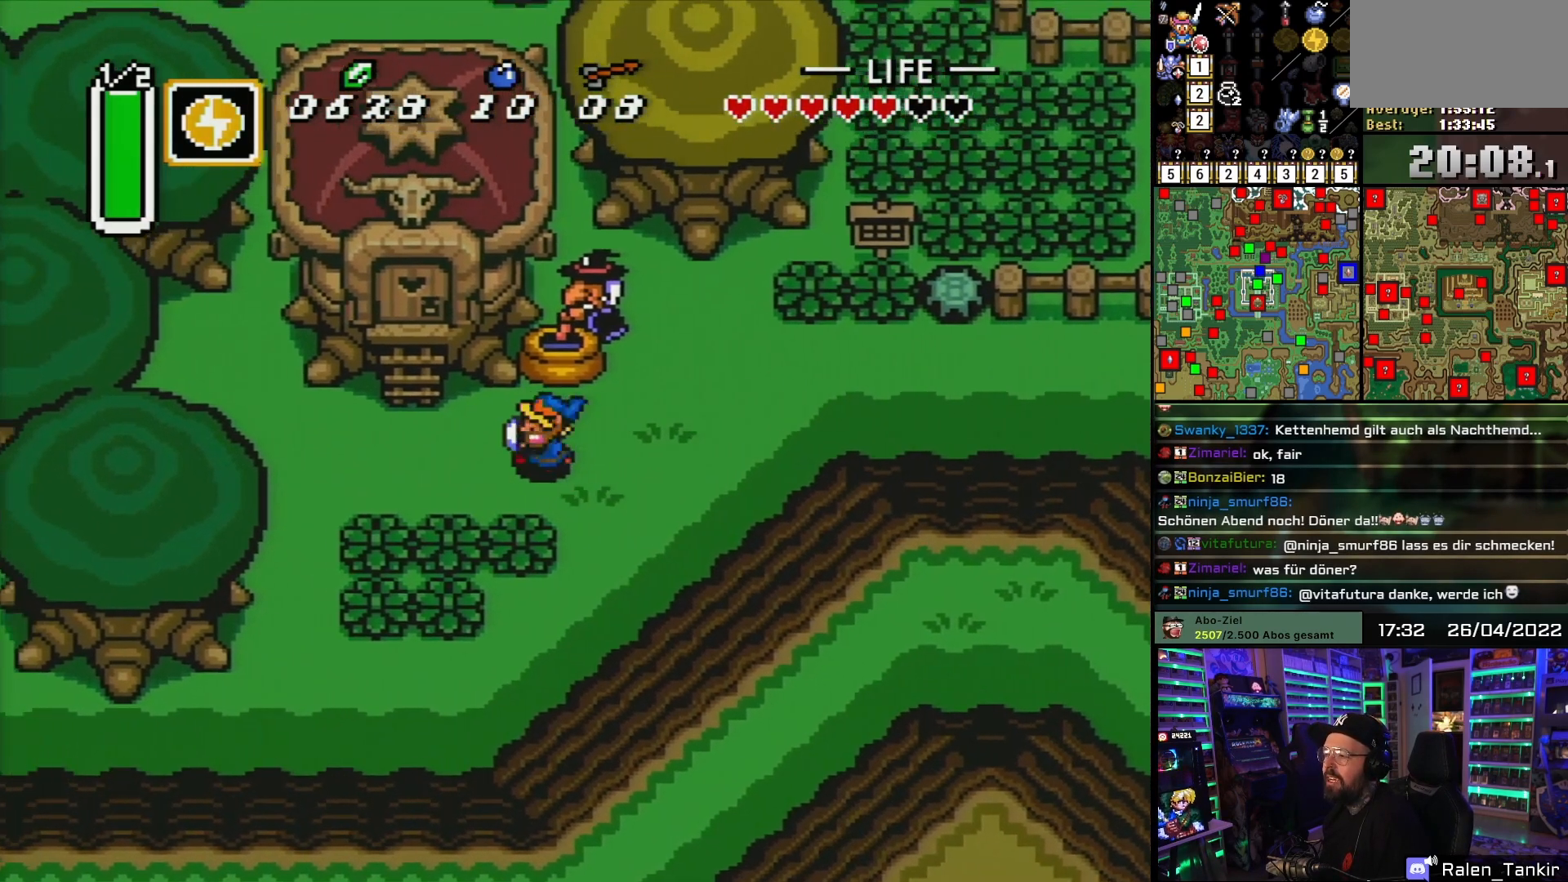
{"buttons": ["DPAD_UP"], "events": [[50, "DPAD_UP", "up"], [250, "DPAD_UP", "down"], [417, "DPAD_LEFT", "up"]]}
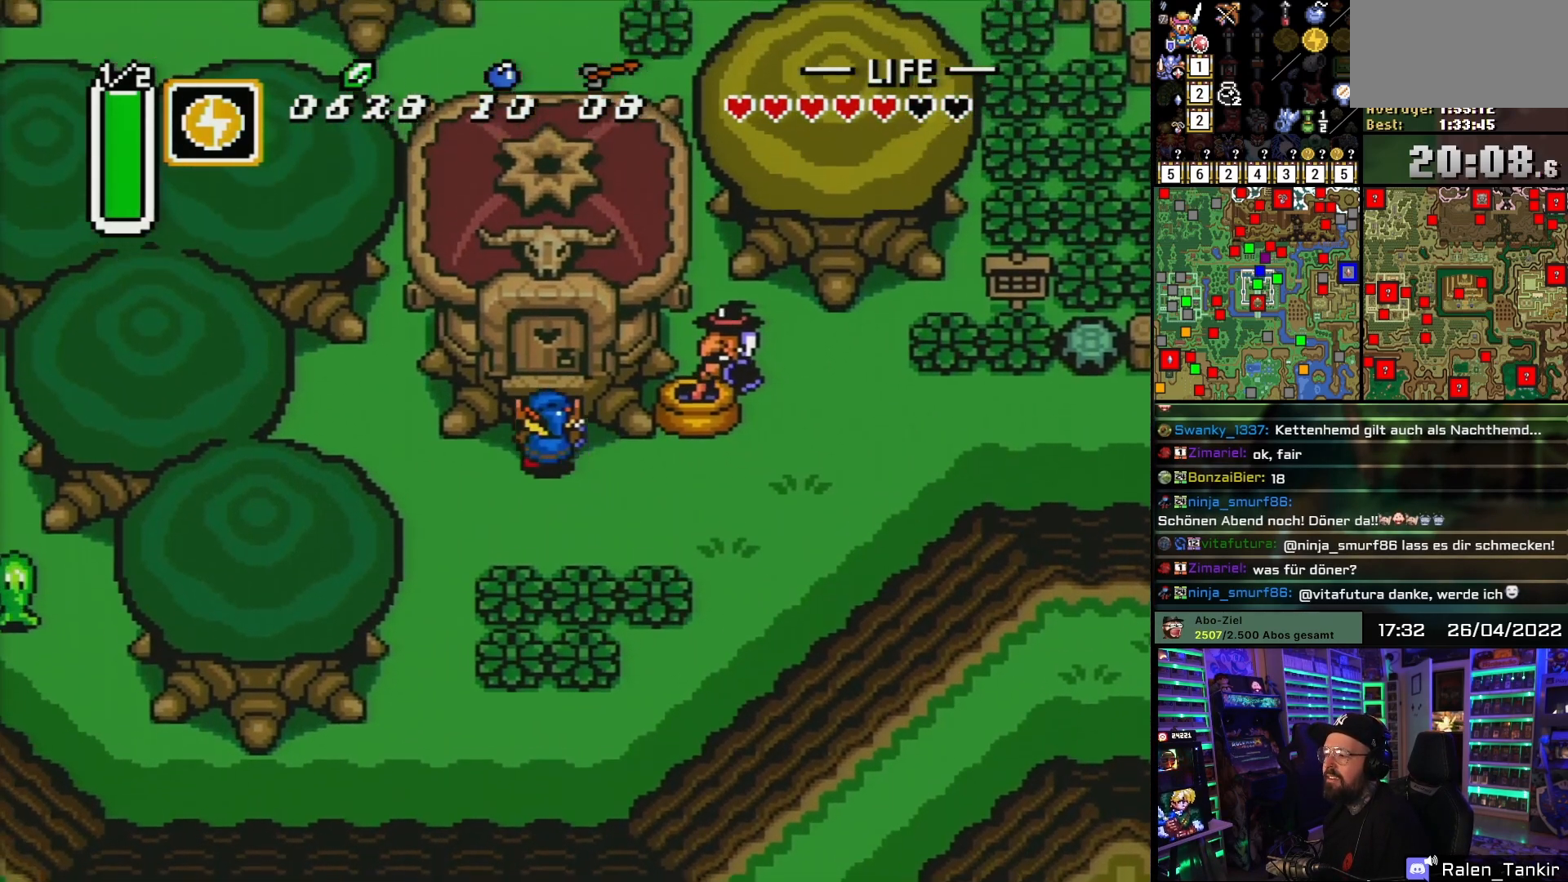
{"buttons": ["DPAD_UP"], "events": []}
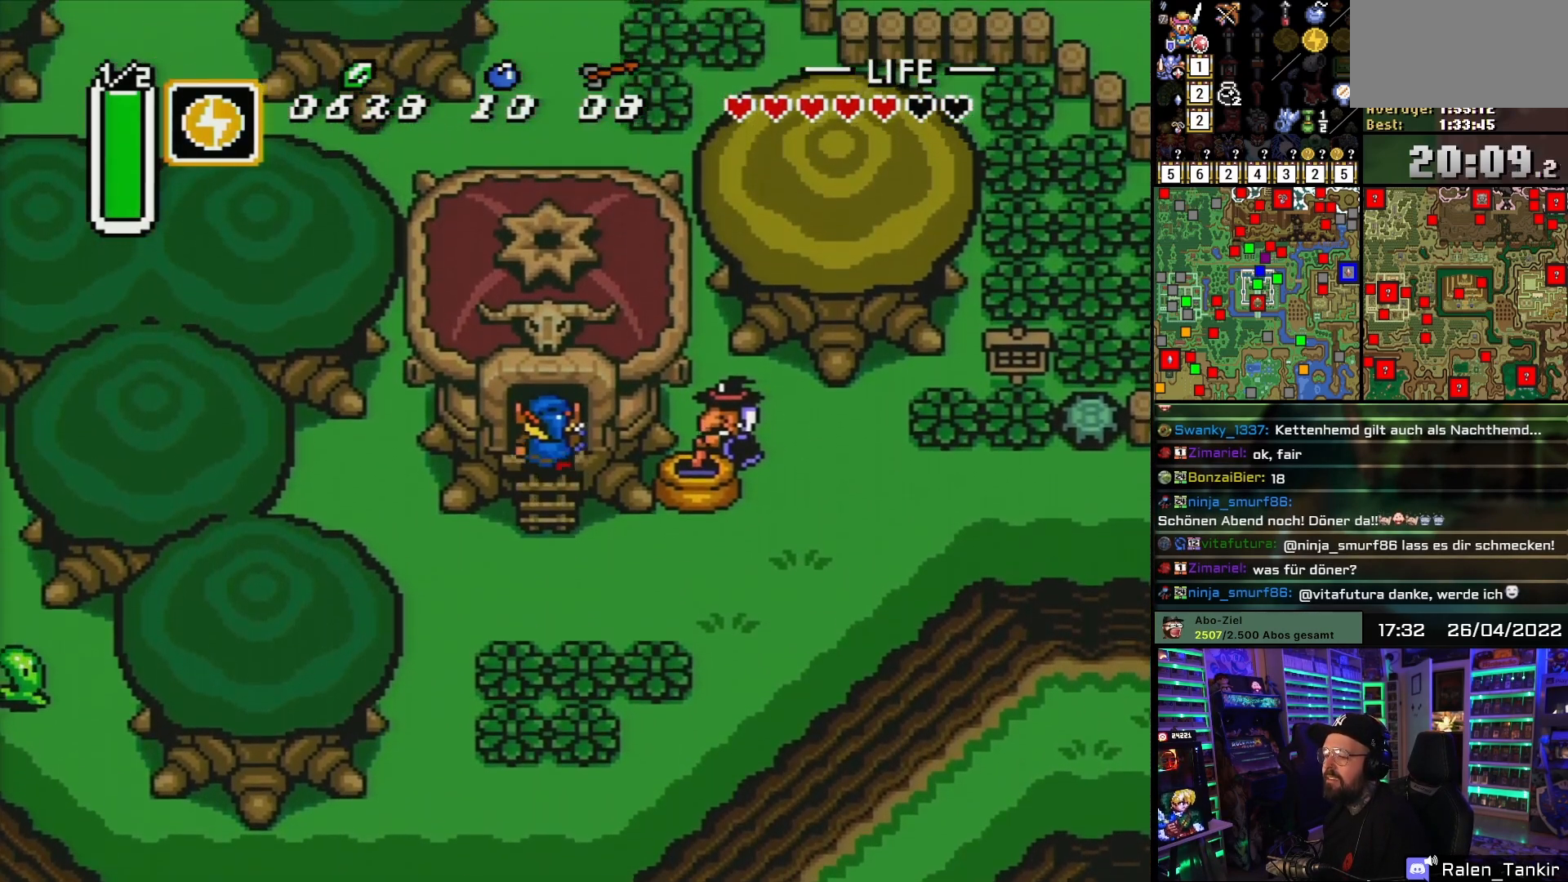
{"buttons": ["DPAD_UP"], "events": []}
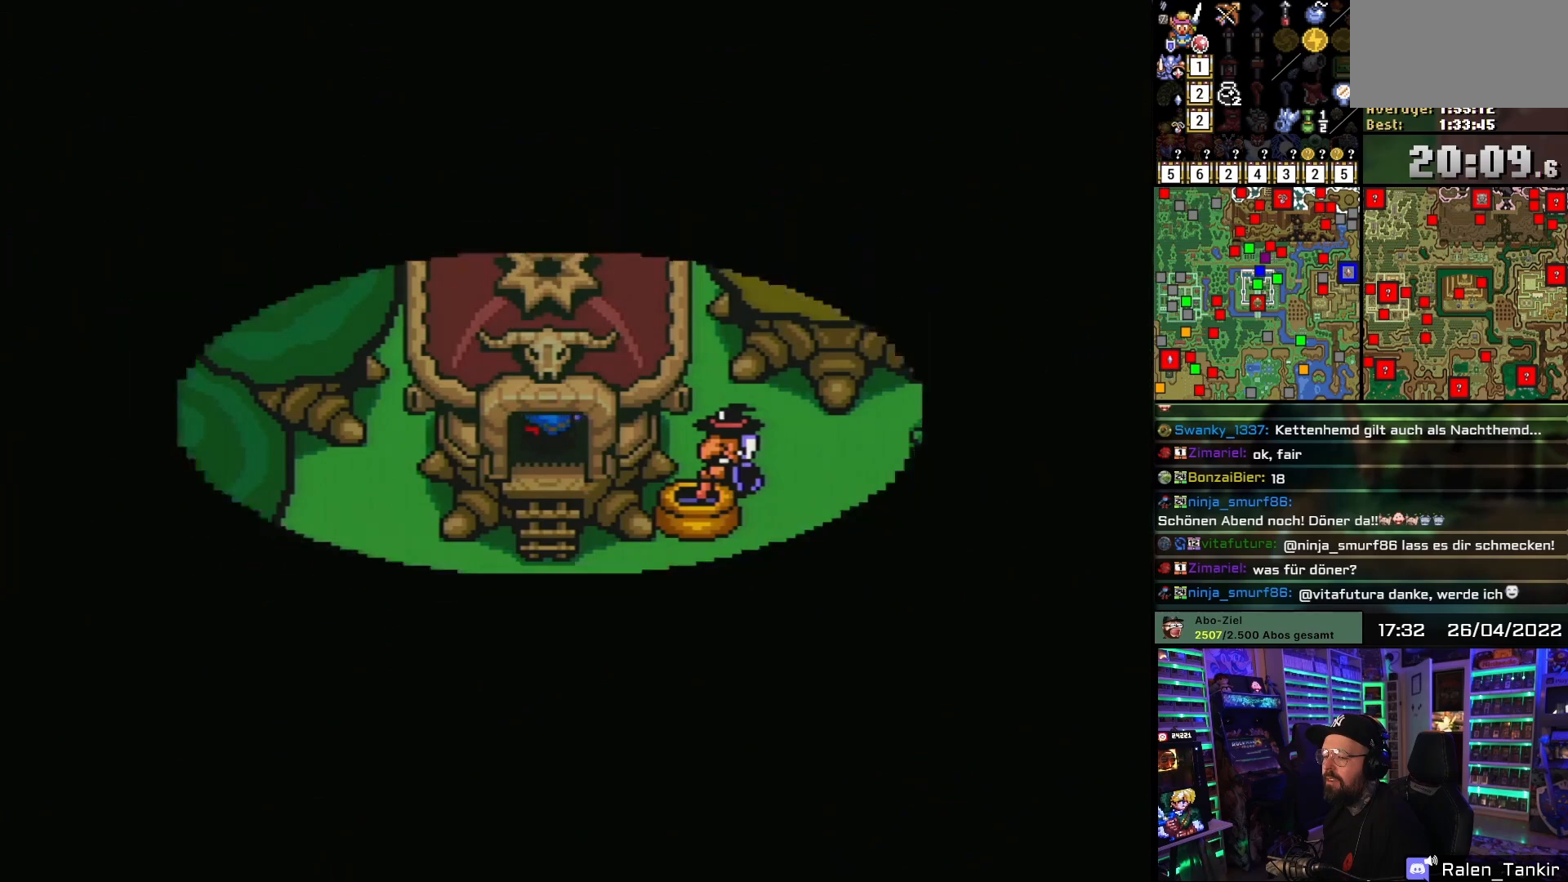
{"buttons": ["DPAD_UP"], "events": [[200, "DPAD_UP", "up"], [217, "DPAD_UP", "down"]]}